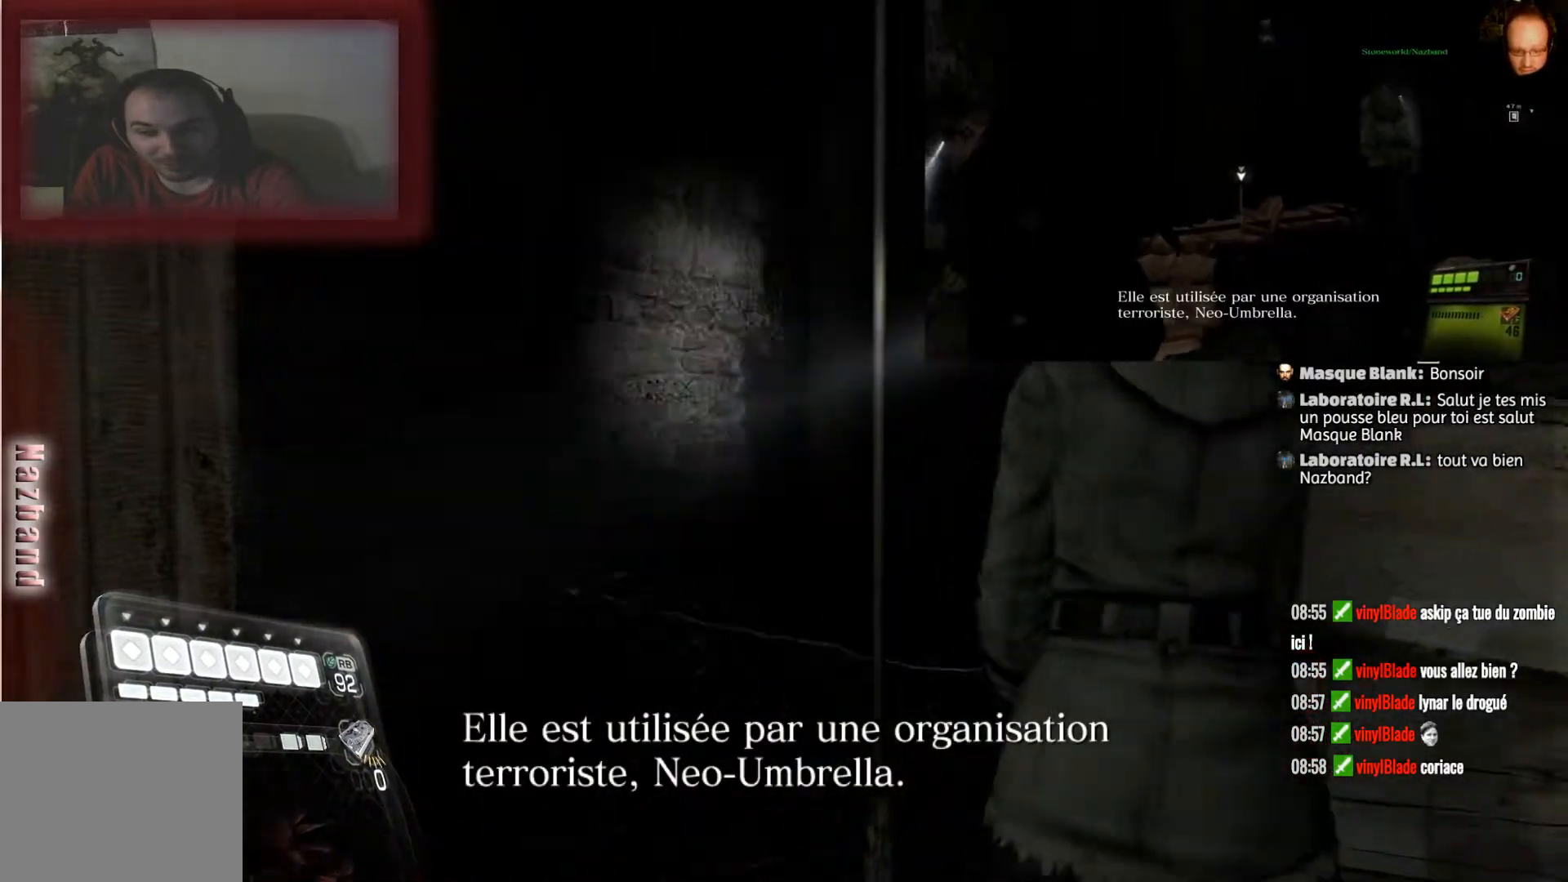
Gameplay with a controller (PlayStation layout); each line is a JSON object with the inputs held at the frame after it. "events" lists button and stick changes between this image and that frame as [ms after this image, input, new state], when the widget could be followed in between.
{"buttons": [], "left_stick": "up-left", "right_stick": "right", "events": [[200, "left_stick", "center"], [333, "right_stick", "right"], [400, "left_stick", "up-left"]]}
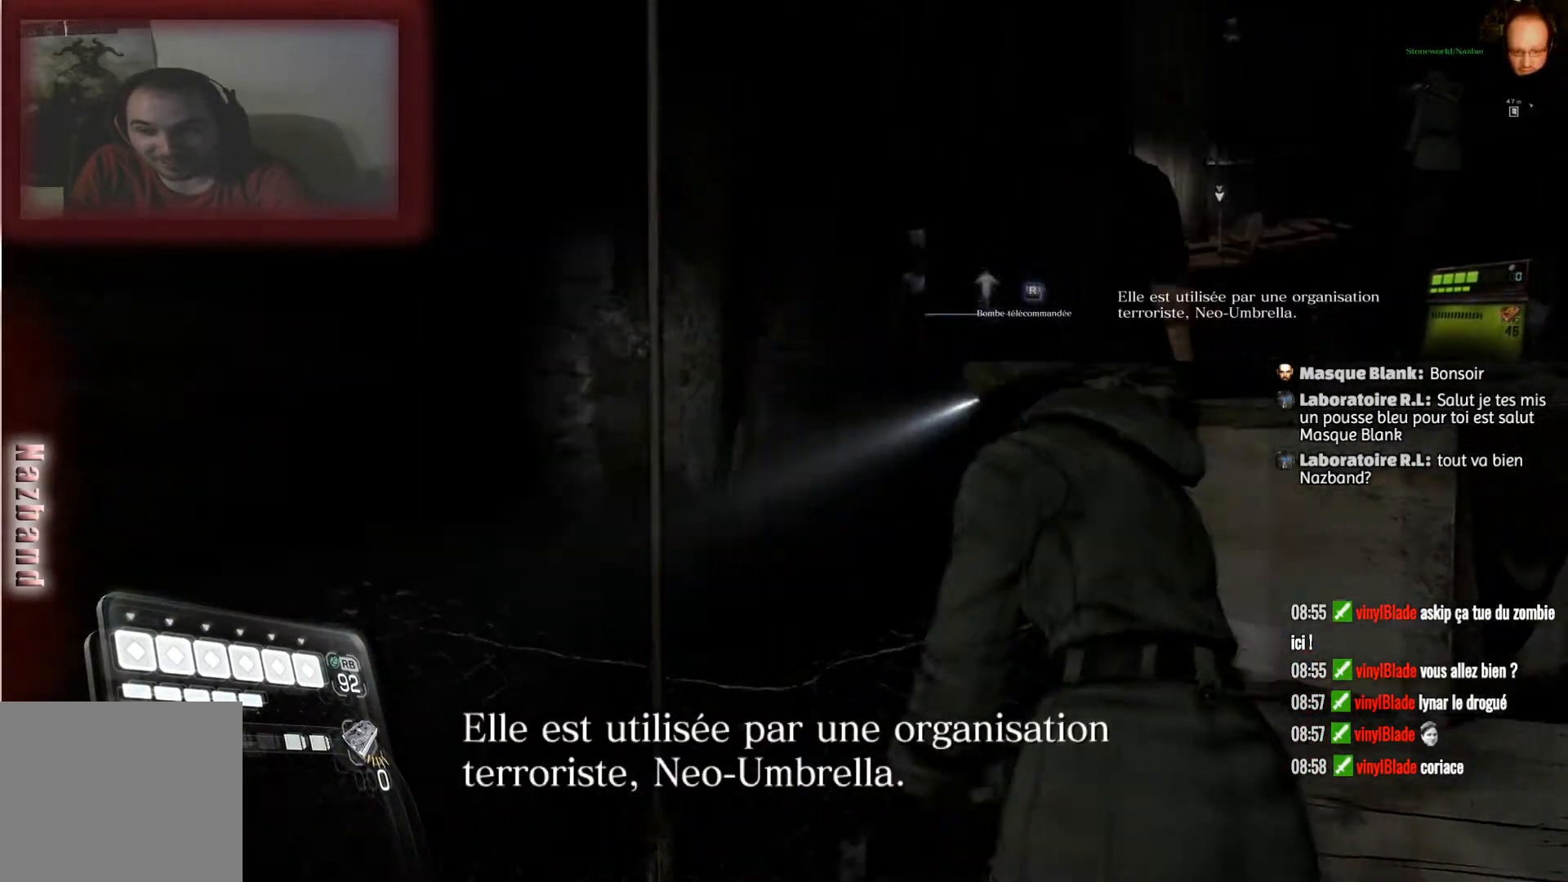
{"buttons": ["L2"], "left_stick": "center", "right_stick": "center", "events": [[300, "left_stick", "center"], [334, "right_stick", "center"], [401, "L2", "down"]]}
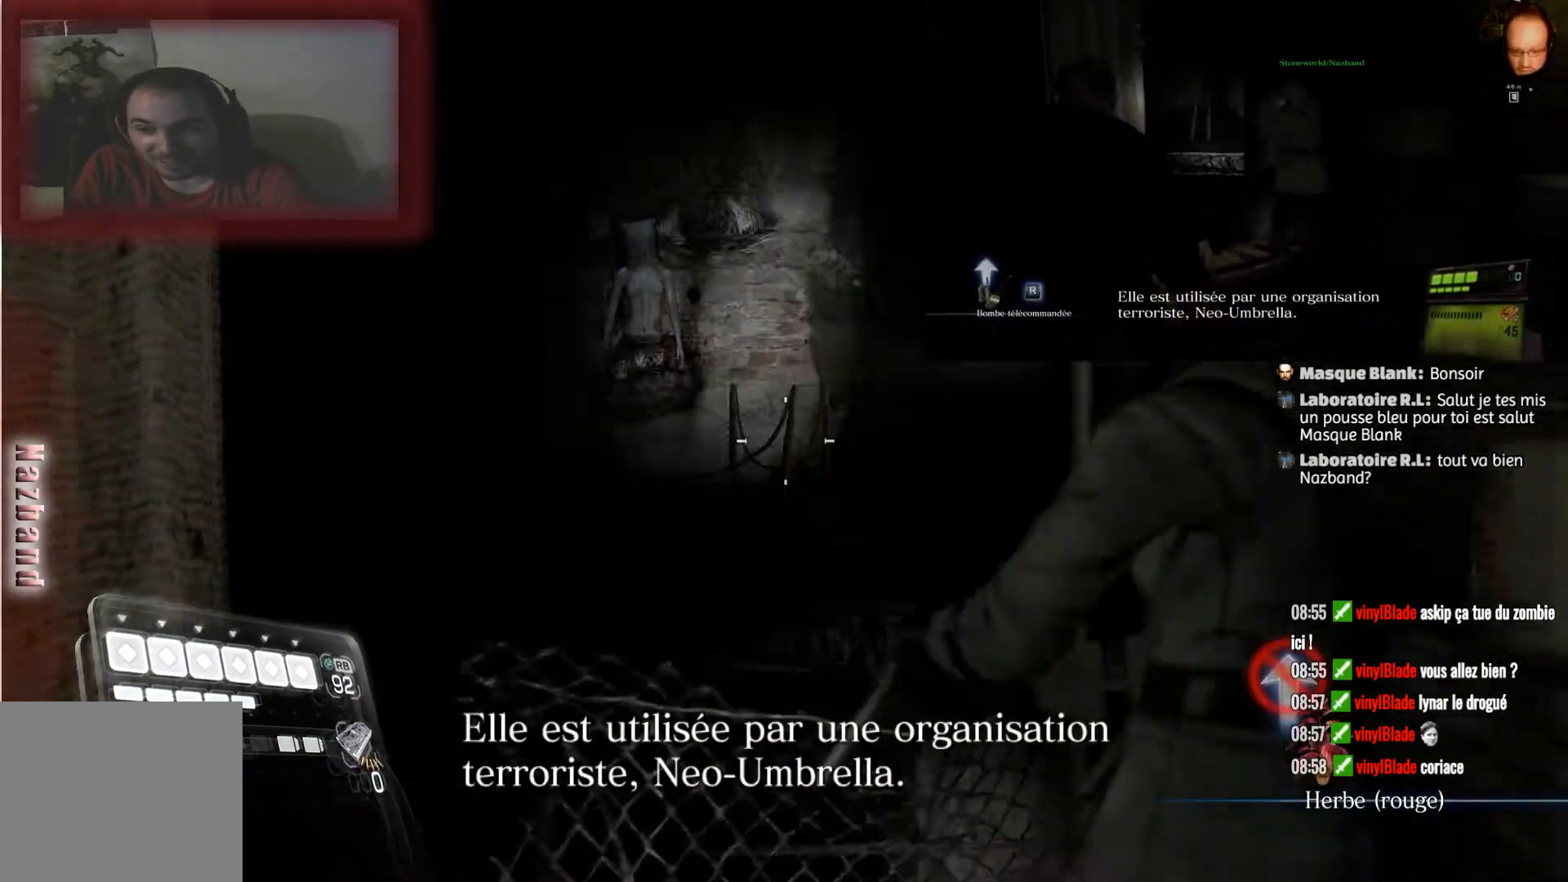
{"buttons": ["L2"], "left_stick": "center", "right_stick": "up-left", "events": [[233, "right_stick", "up-left"]]}
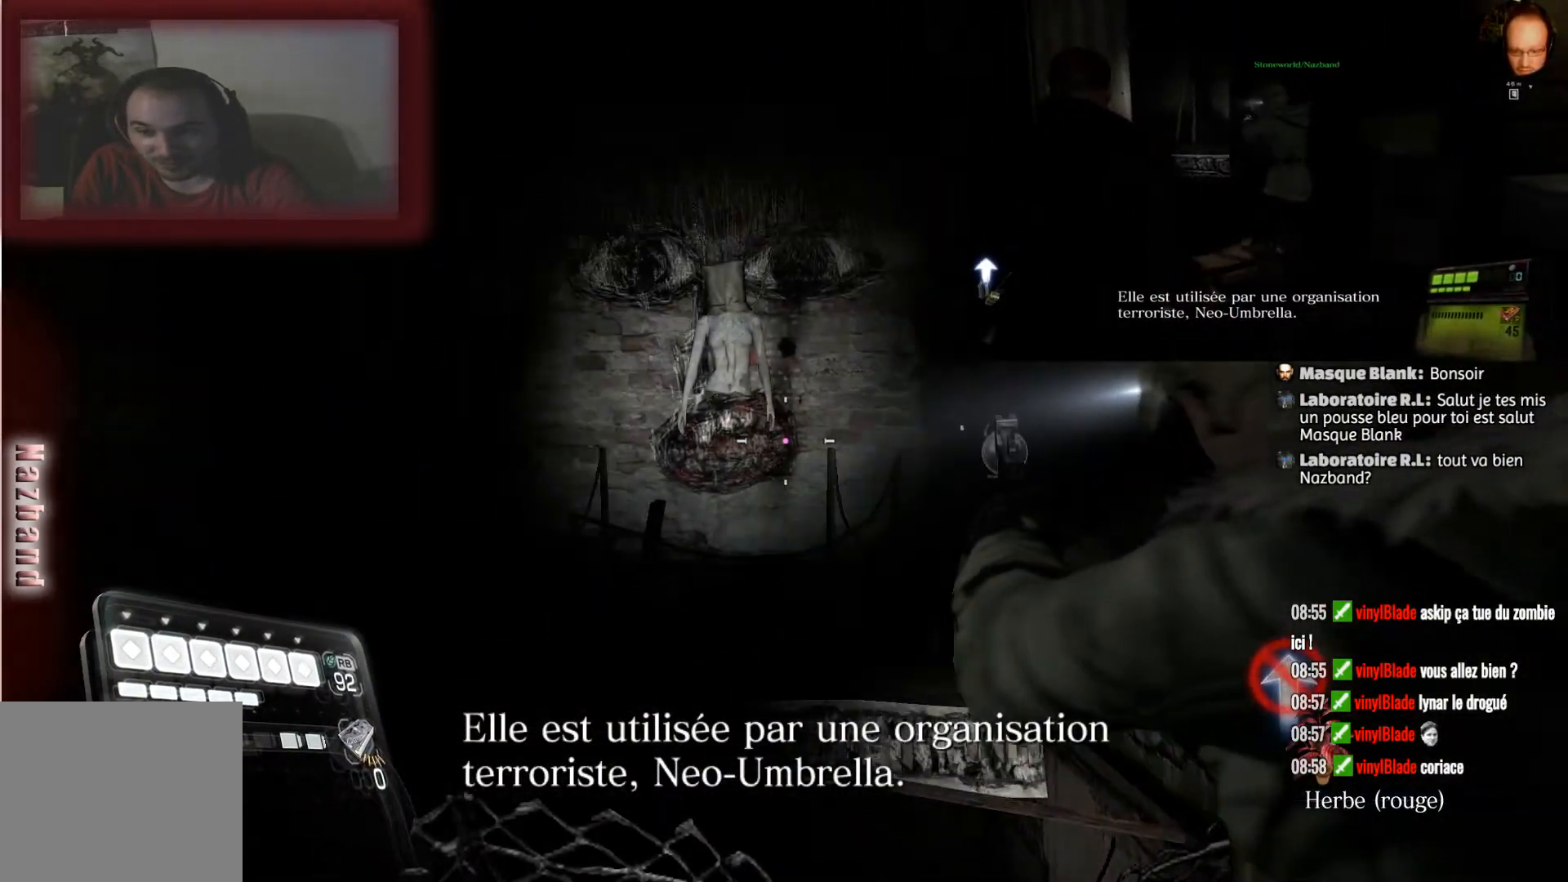
{"buttons": ["L2"], "left_stick": "up", "right_stick": "down", "events": [[67, "right_stick", "center"], [267, "right_stick", "down"], [300, "left_stick", "up"]]}
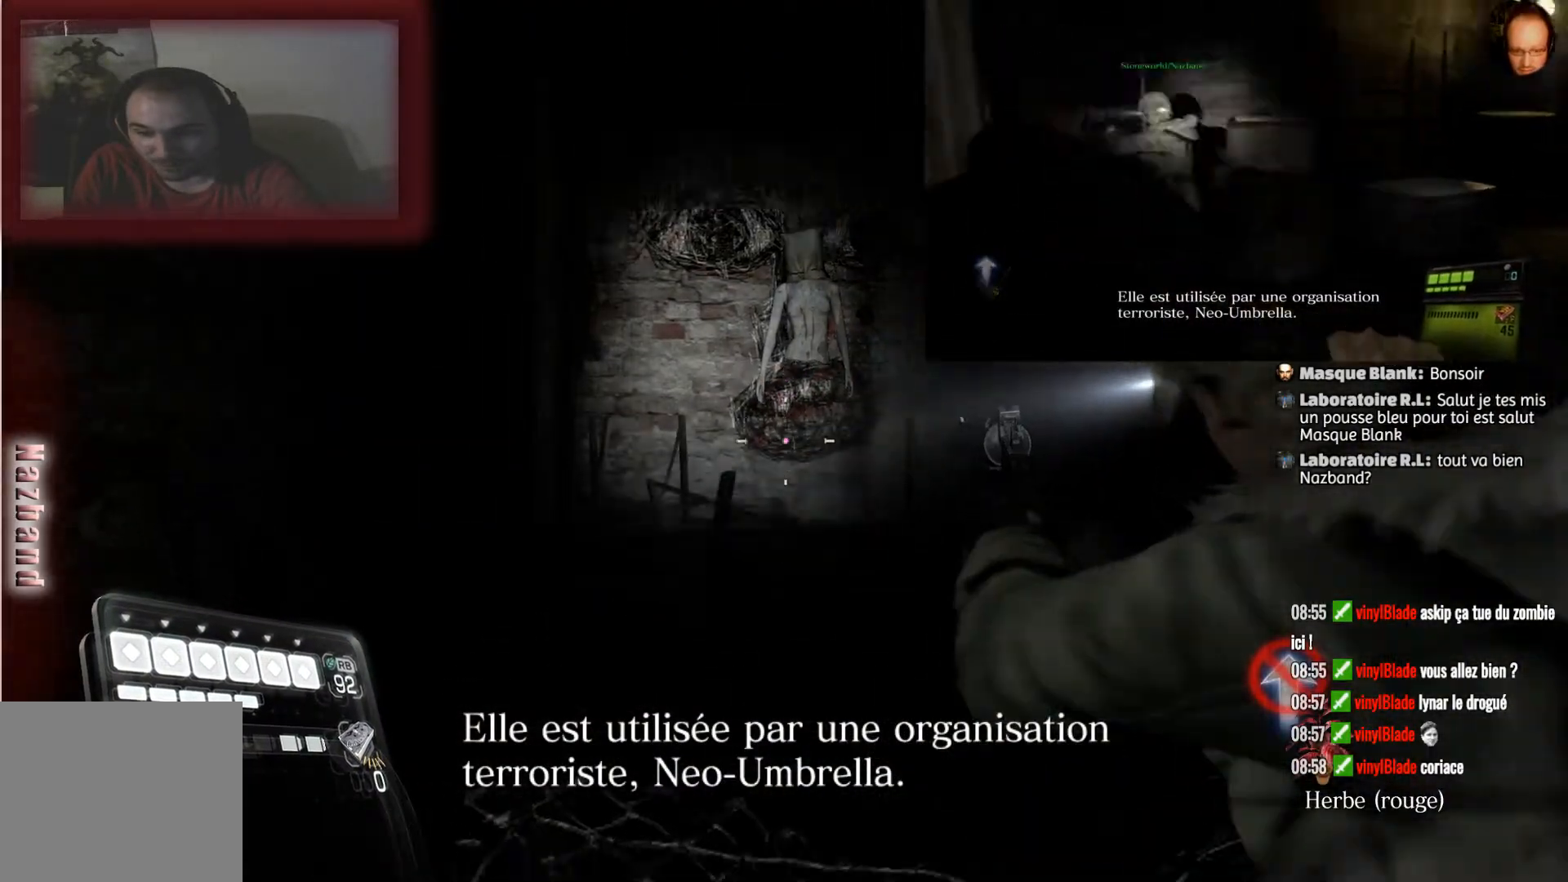
{"buttons": ["L2"], "left_stick": "up", "right_stick": "center", "events": [[200, "right_stick", "down-right"], [400, "right_stick", "center"]]}
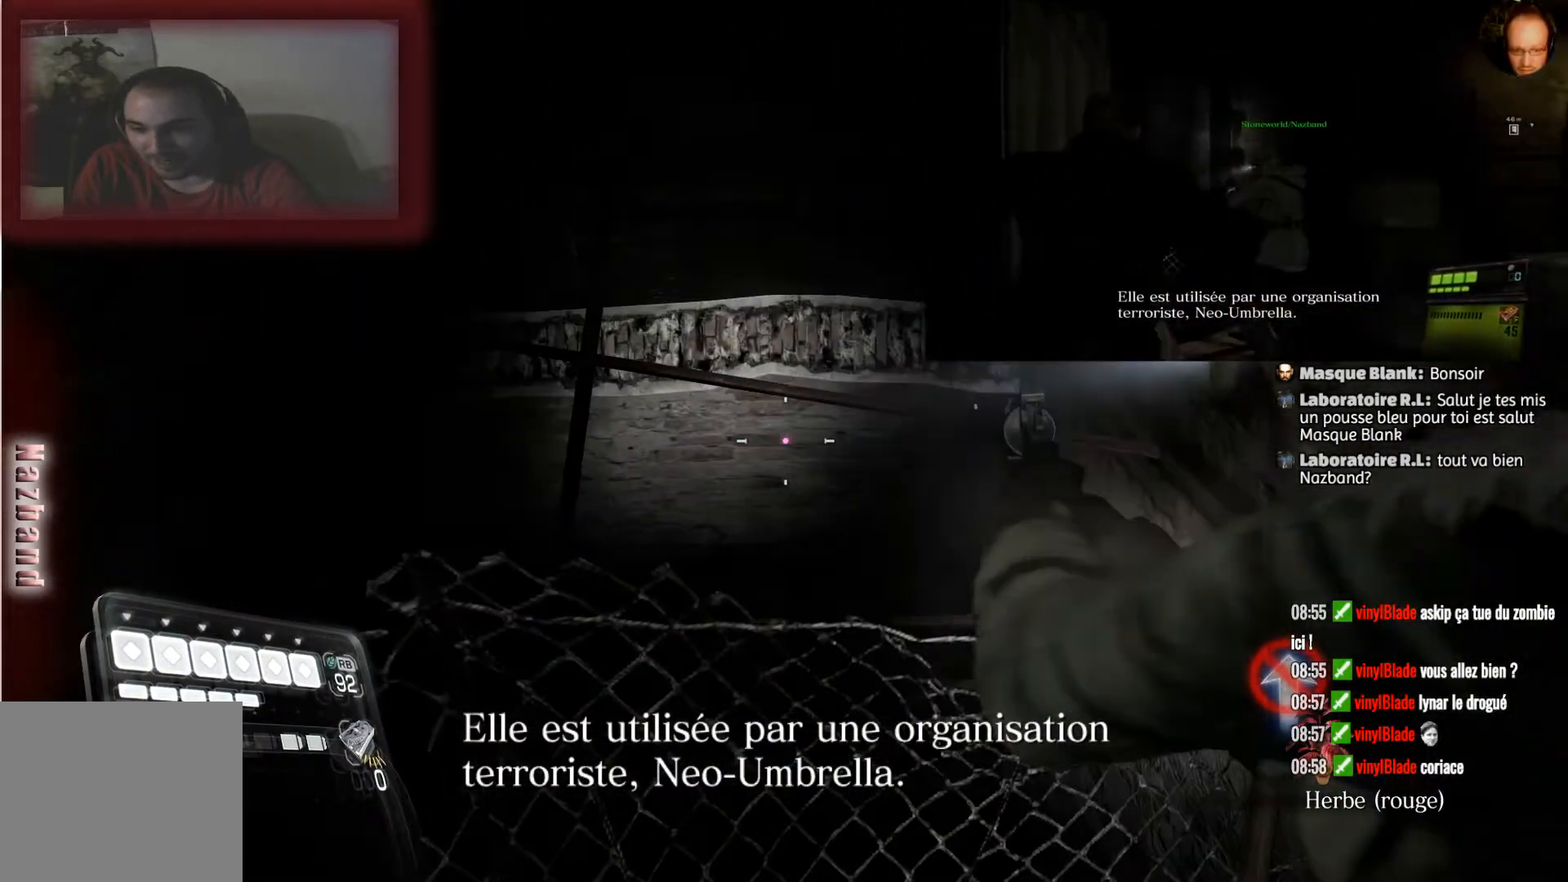
{"buttons": ["L2"], "left_stick": "center", "right_stick": "up", "events": [[267, "left_stick", "center"], [300, "right_stick", "up"]]}
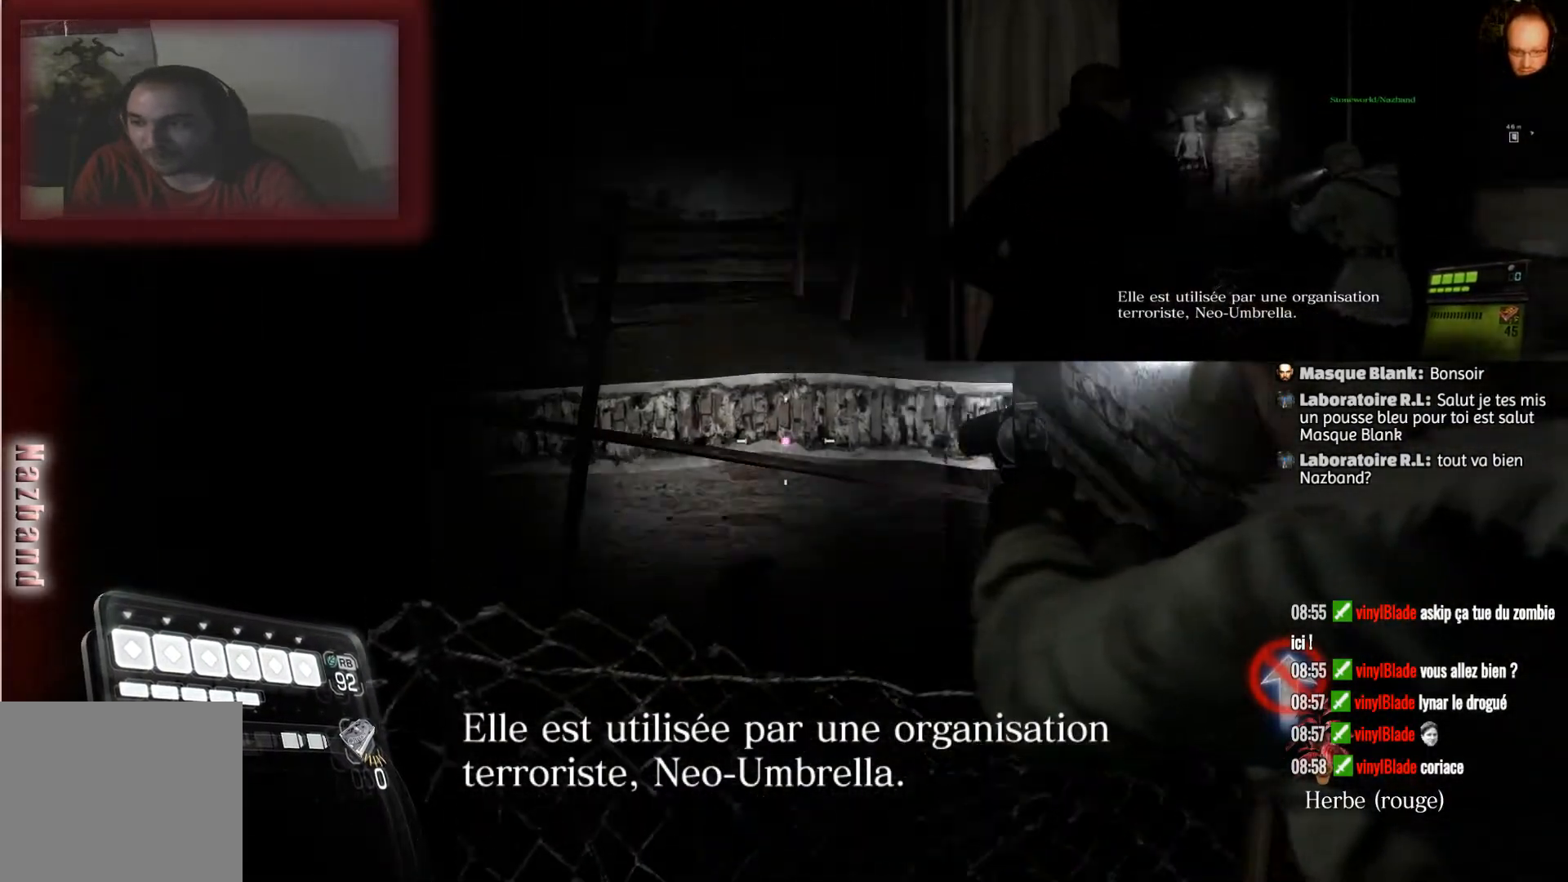
{"buttons": [], "left_stick": "down-right", "right_stick": "right", "events": [[33, "right_stick", "center"], [100, "left_stick", "right"], [166, "left_stick", "down-right"], [166, "right_stick", "right"], [200, "L2", "up"]]}
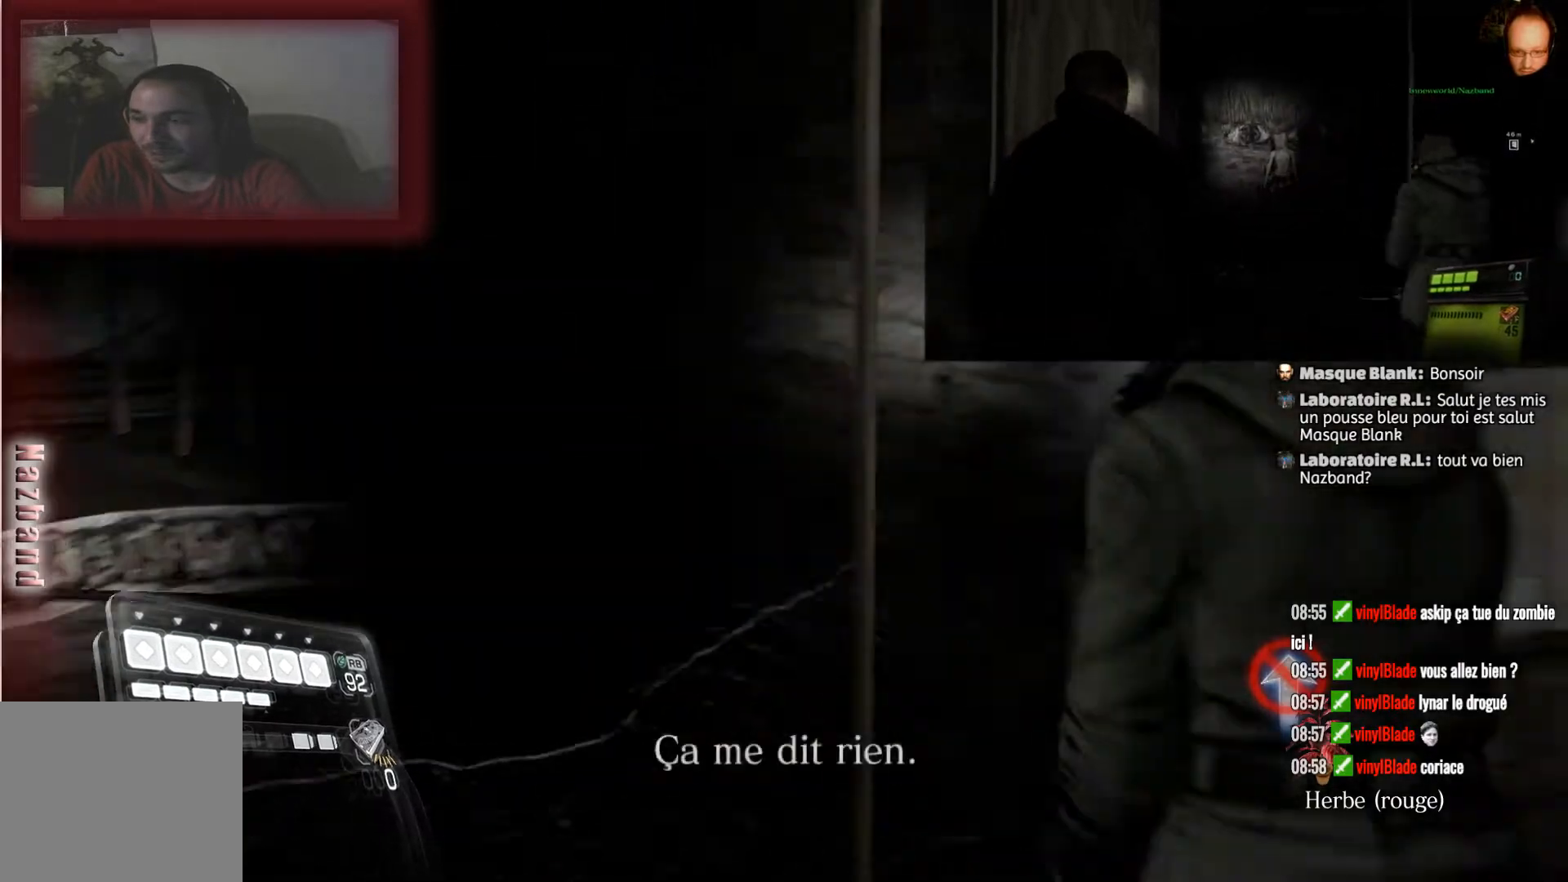
{"buttons": [], "left_stick": "up", "right_stick": "center", "events": [[234, "right_stick", "center"], [300, "left_stick", "up-right"], [401, "left_stick", "up"]]}
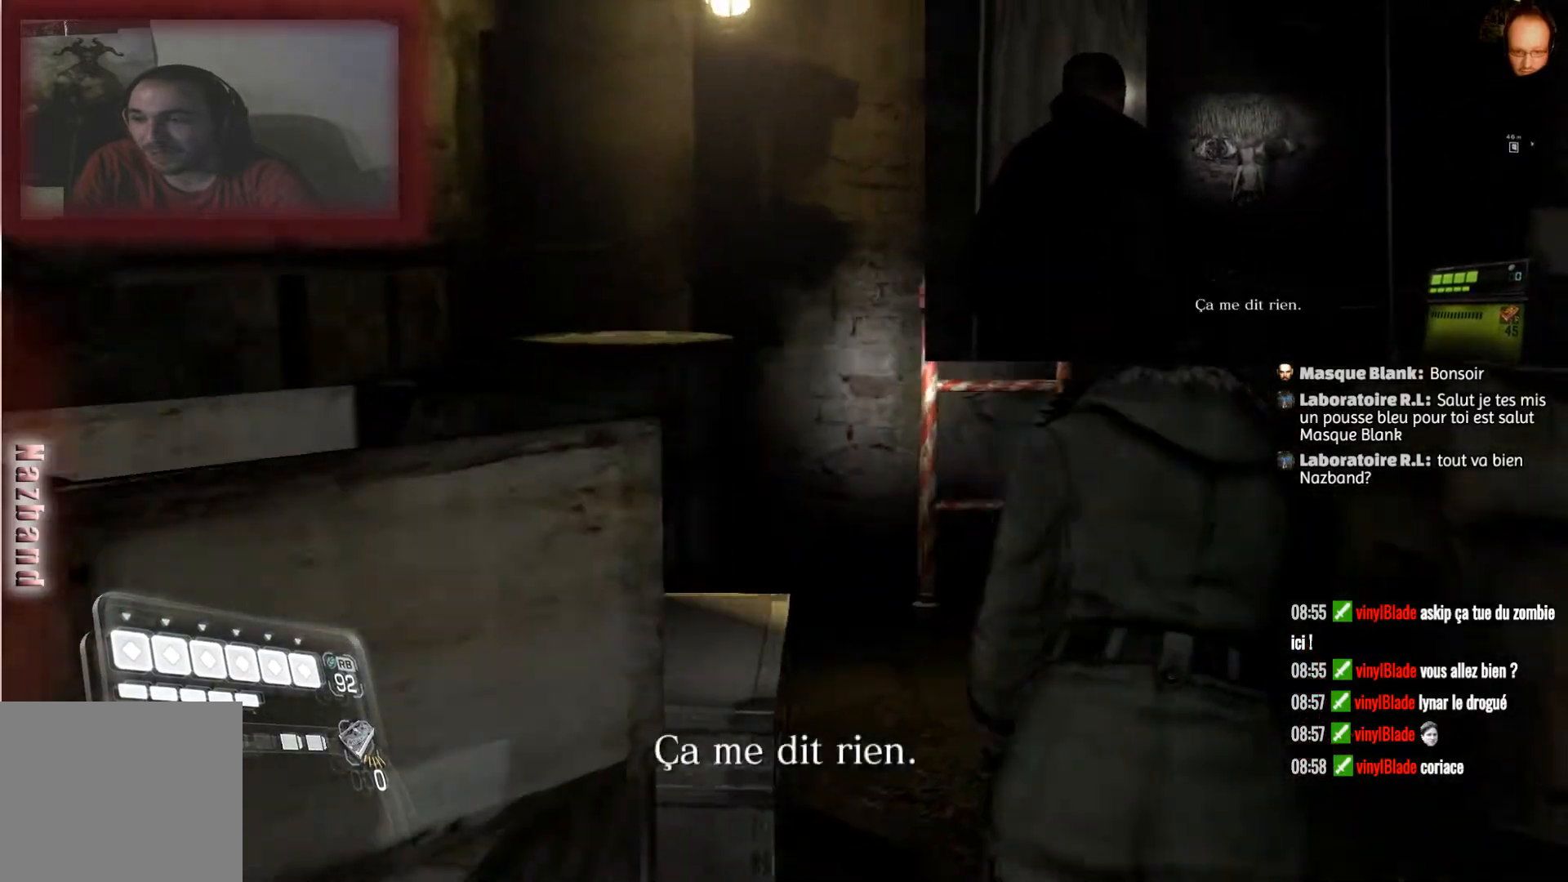
{"buttons": [], "left_stick": "up", "right_stick": "center", "events": [[367, "right_stick", "right"], [500, "right_stick", "center"]]}
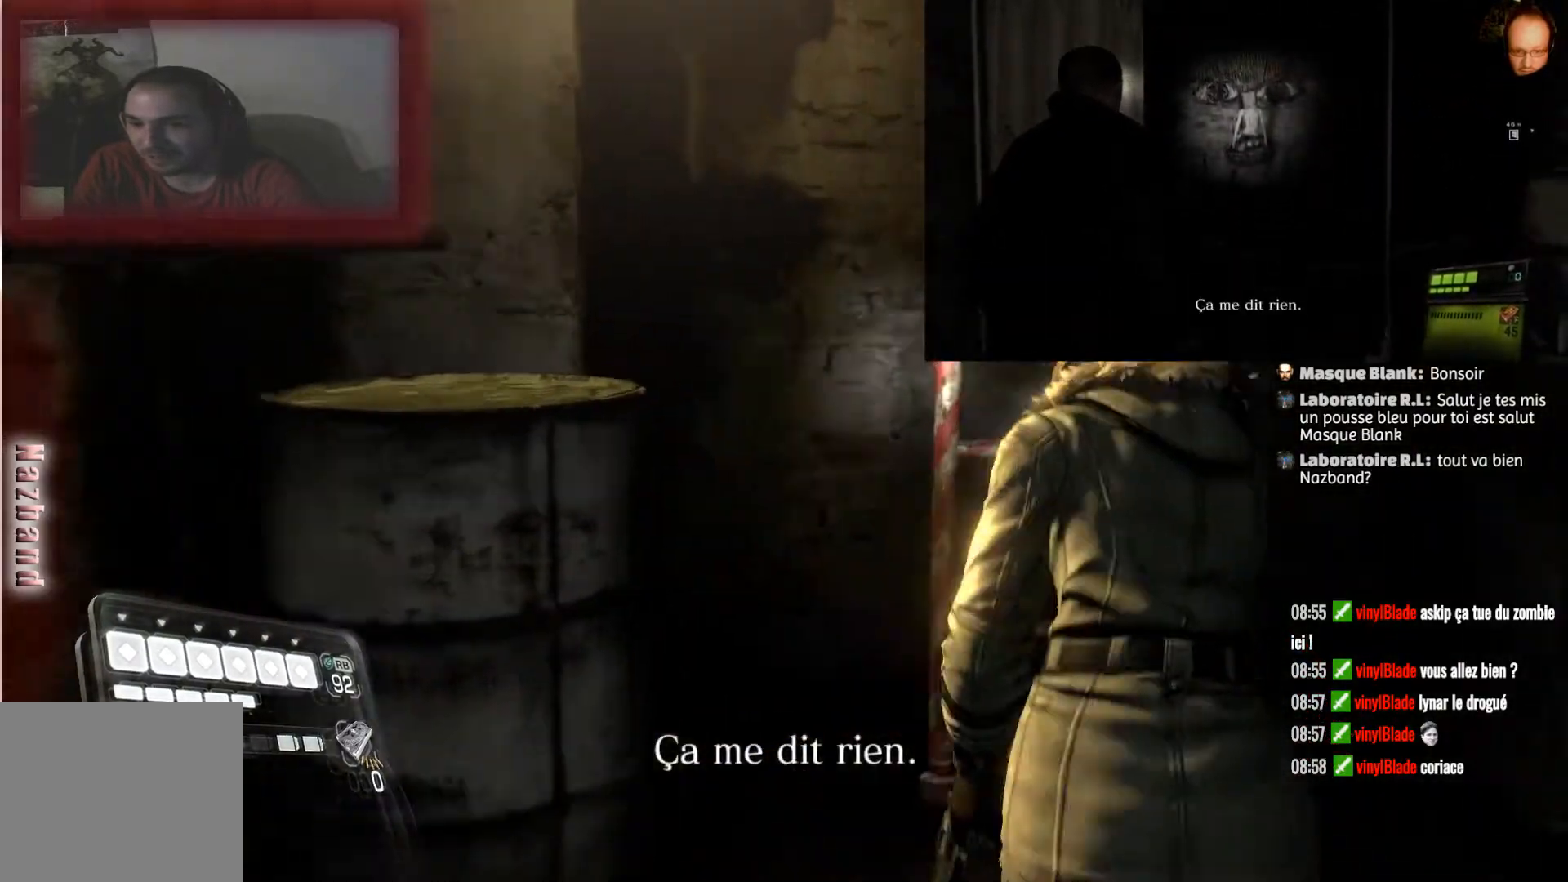
{"buttons": ["CROSS"], "left_stick": "up", "right_stick": "center", "events": [[300, "CROSS", "down"], [401, "CROSS", "up"], [501, "CROSS", "down"]]}
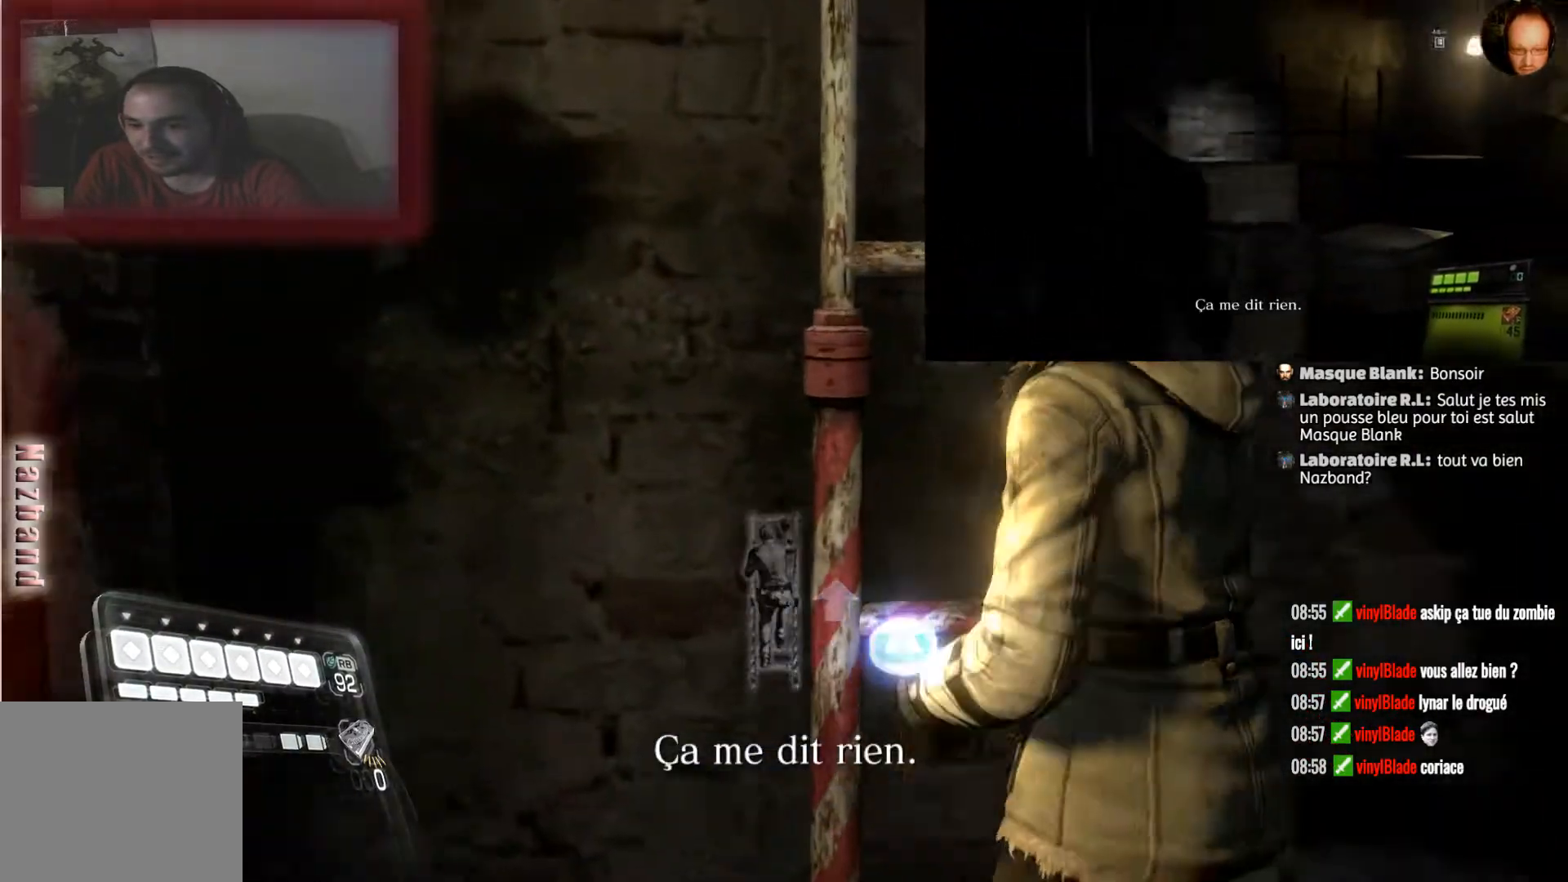
{"buttons": [], "left_stick": "up", "right_stick": "center", "events": [[133, "CROSS", "up"]]}
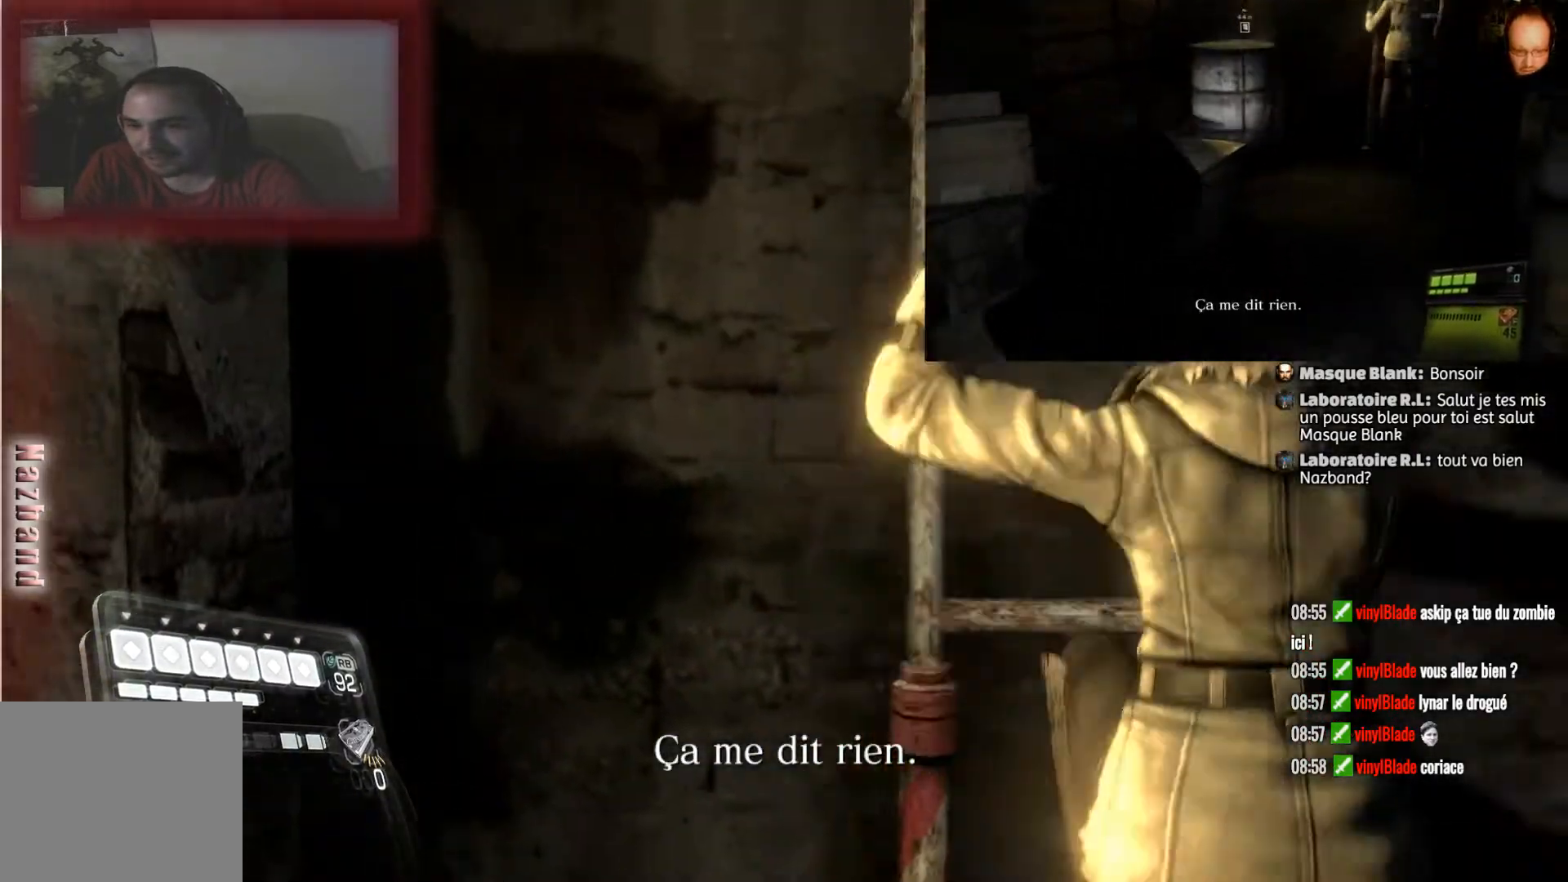
{"buttons": [], "left_stick": "up", "right_stick": "center", "events": [[67, "right_stick", "up"], [501, "right_stick", "center"]]}
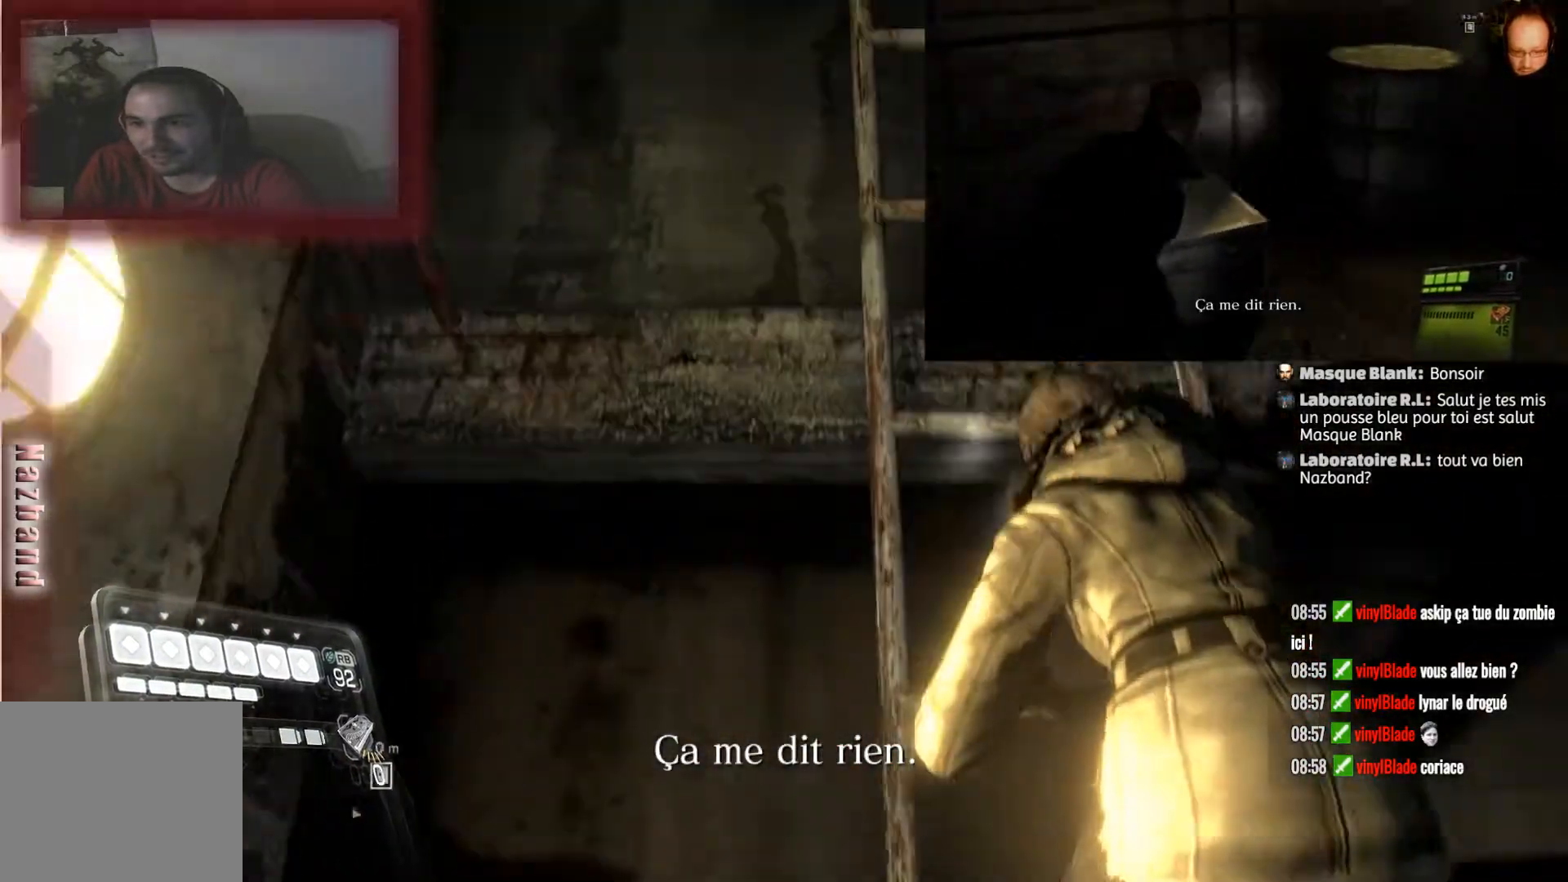
{"buttons": [], "left_stick": "up", "right_stick": "up-left", "events": [[500, "right_stick", "up-left"]]}
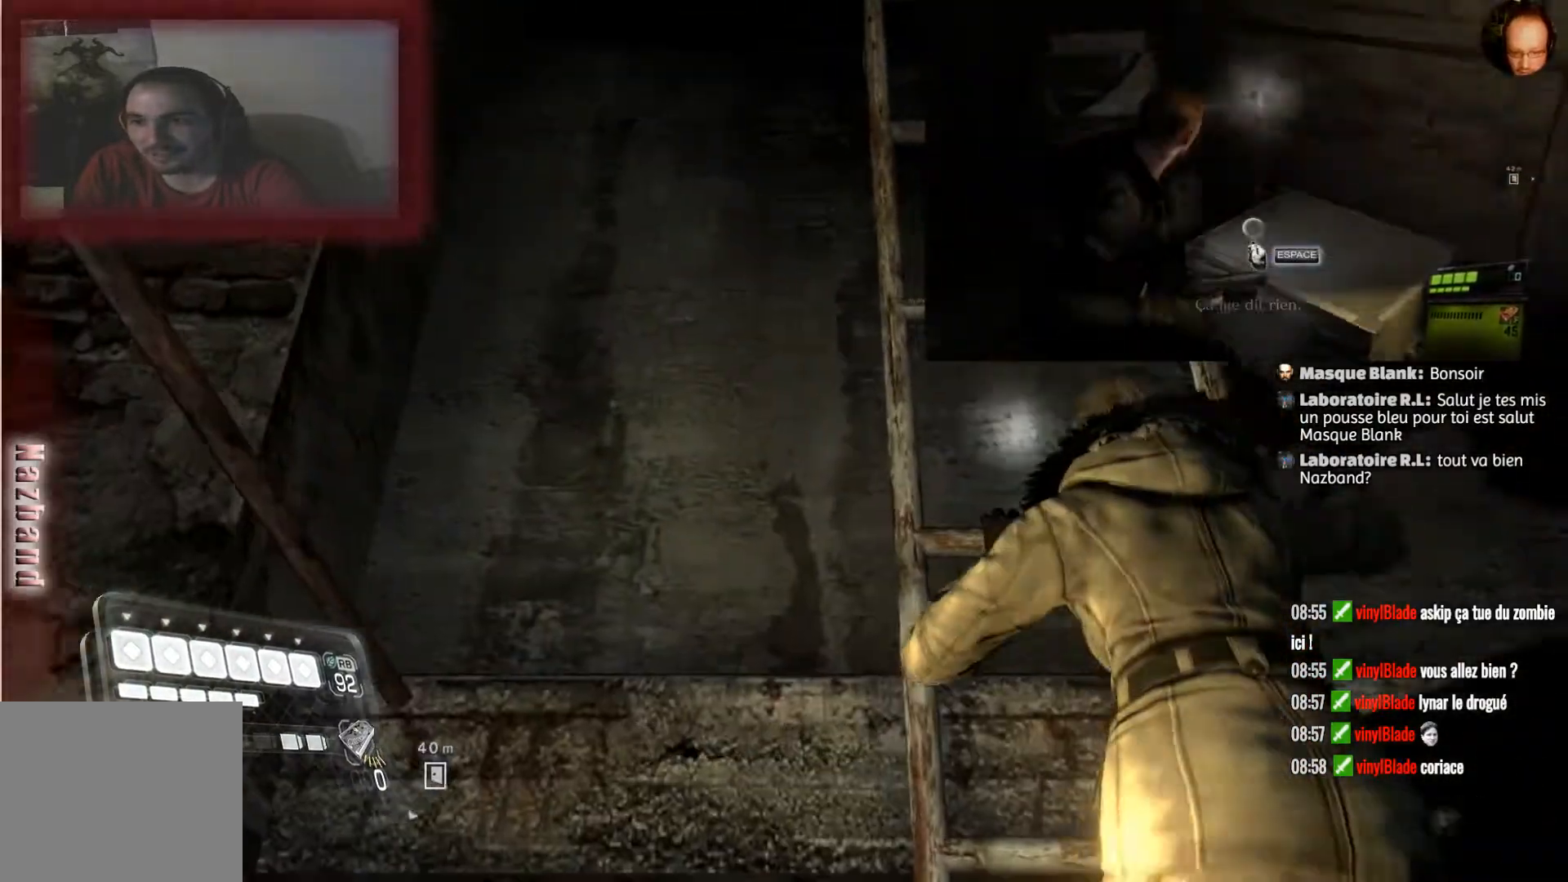
{"buttons": [], "left_stick": "up", "right_stick": "center", "events": [[334, "right_stick", "center"]]}
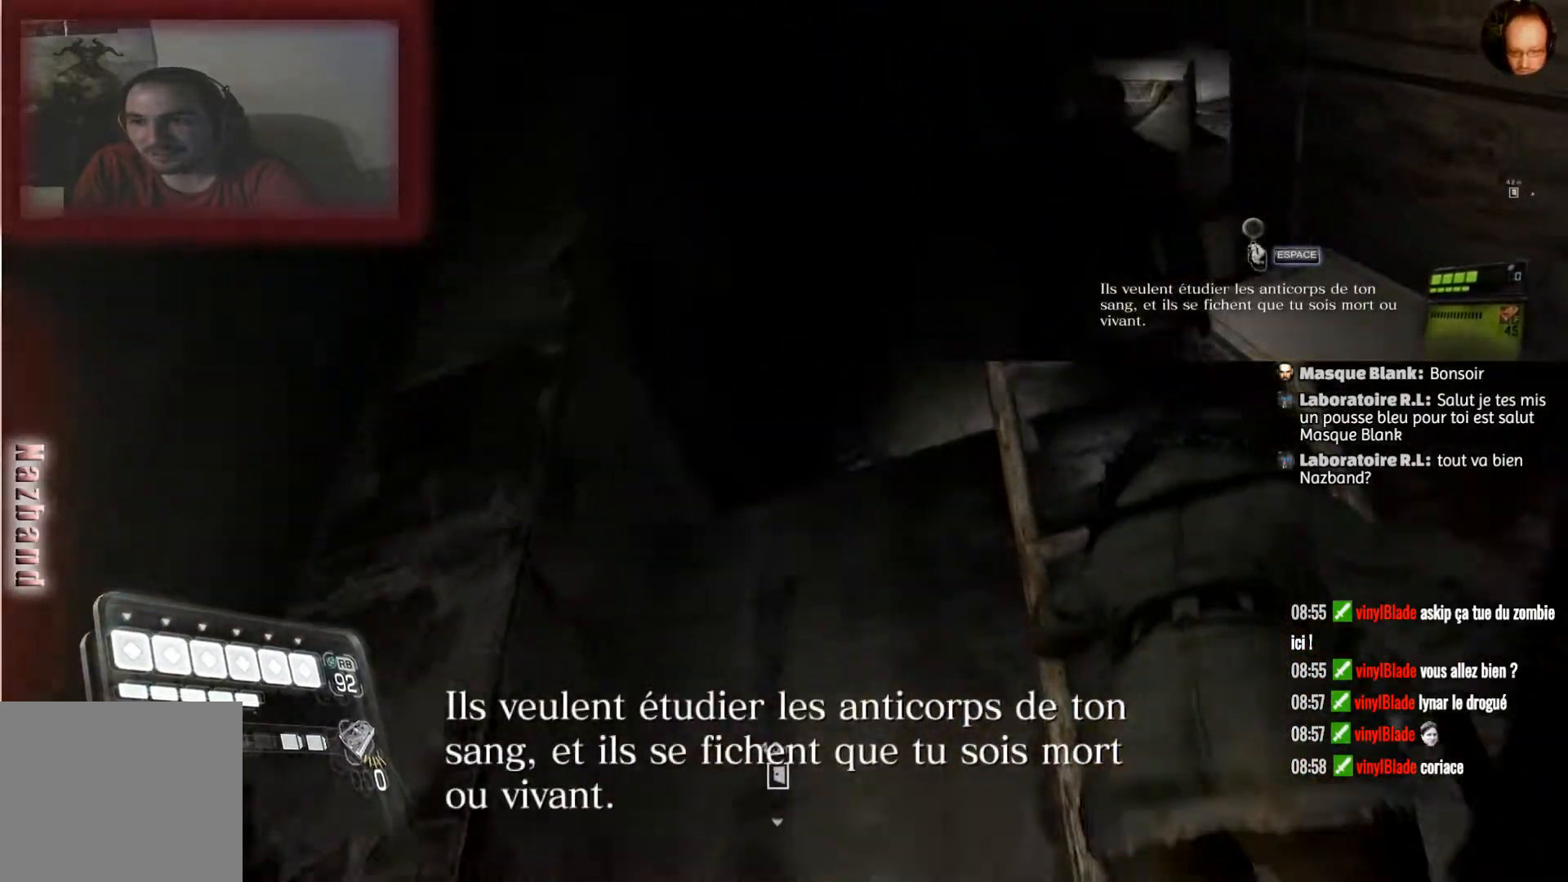
{"buttons": [], "left_stick": "up", "right_stick": "down", "events": [[200, "right_stick", "down"]]}
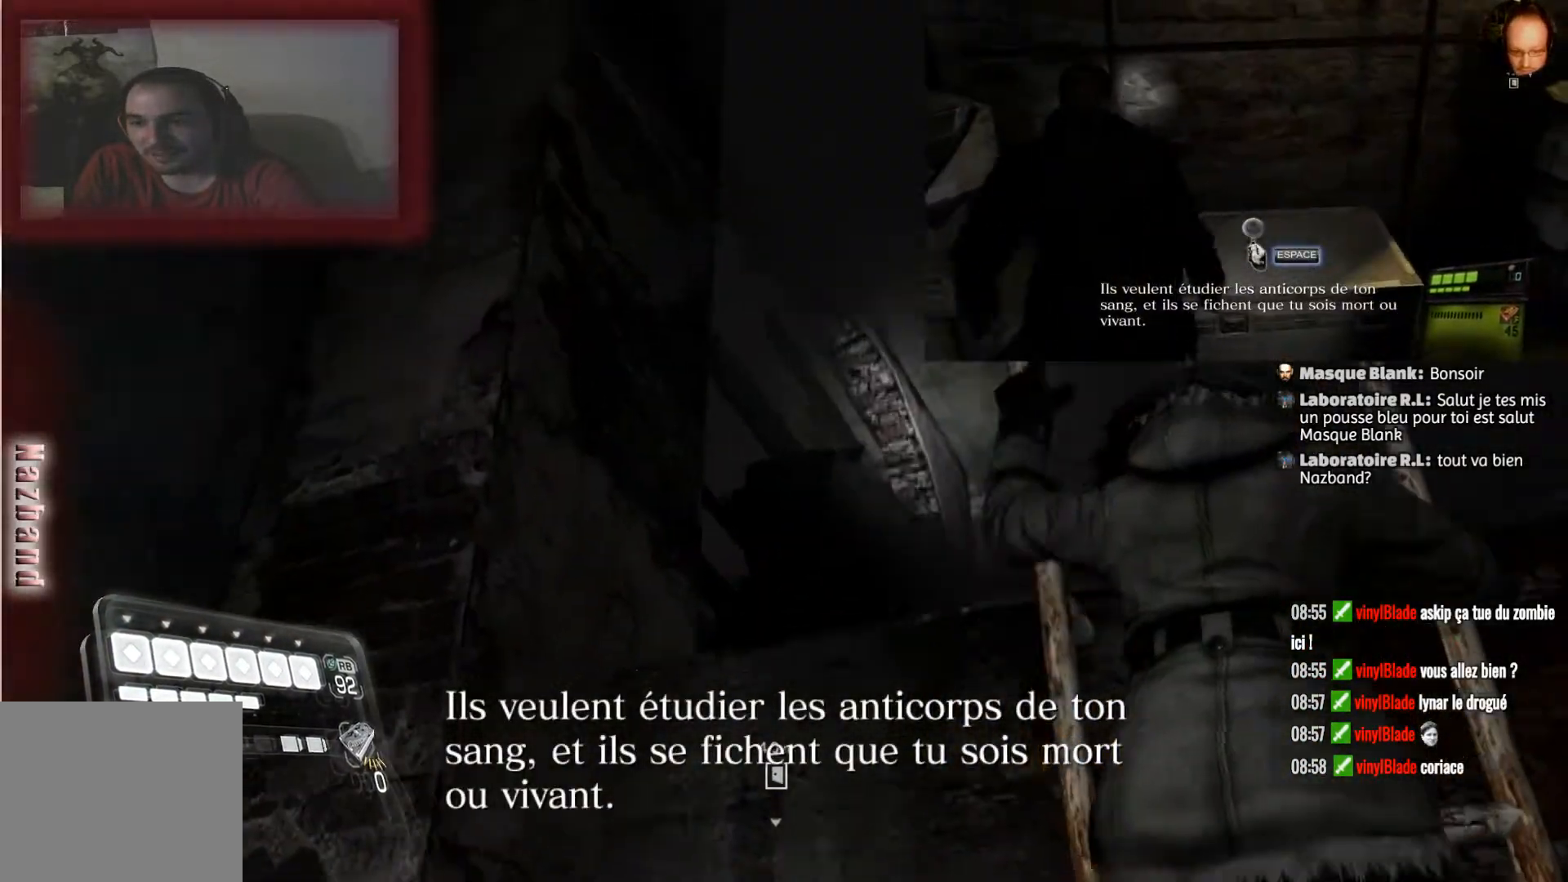
{"buttons": [], "left_stick": "up", "right_stick": "down-right", "events": [[100, "right_stick", "down-right"]]}
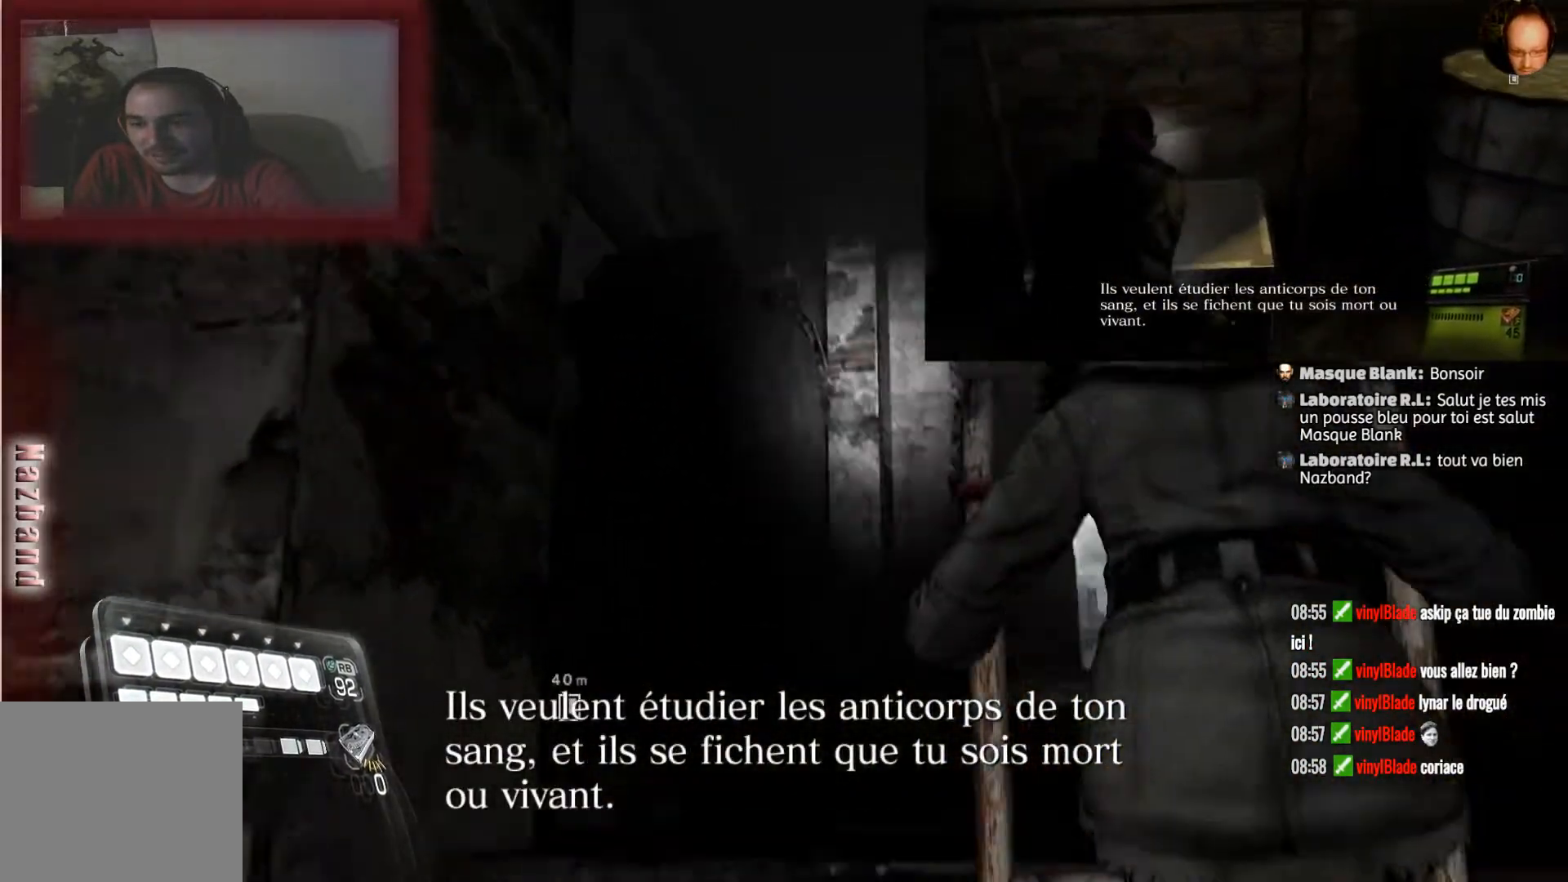
{"buttons": [], "left_stick": "center", "right_stick": "center", "events": [[133, "left_stick", "center"], [233, "right_stick", "center"]]}
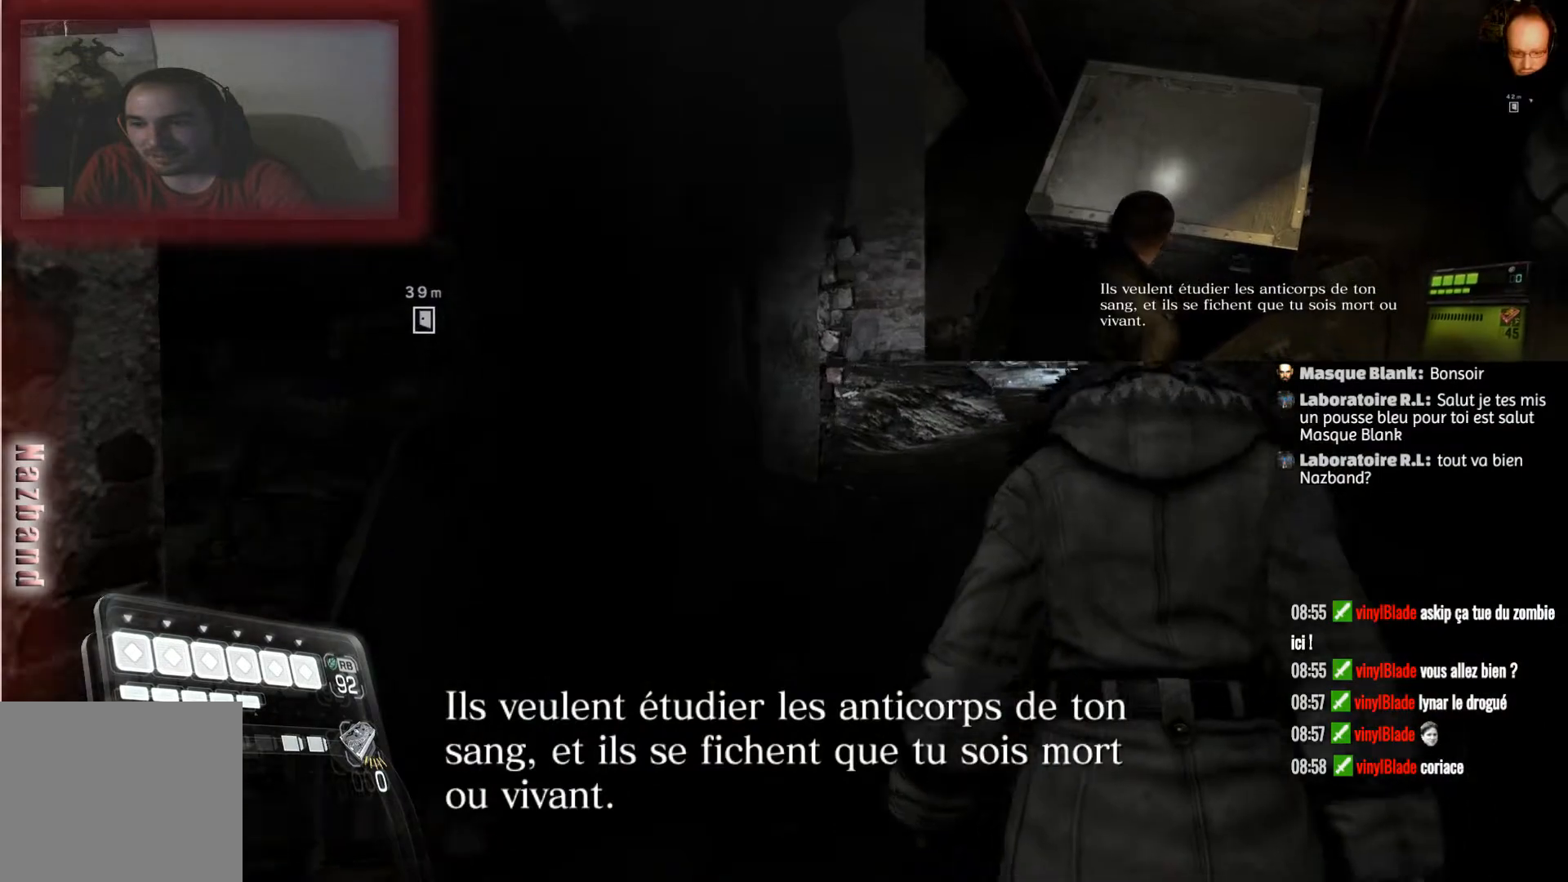
{"buttons": [], "left_stick": "up-right", "right_stick": "center", "events": [[434, "left_stick", "up-right"]]}
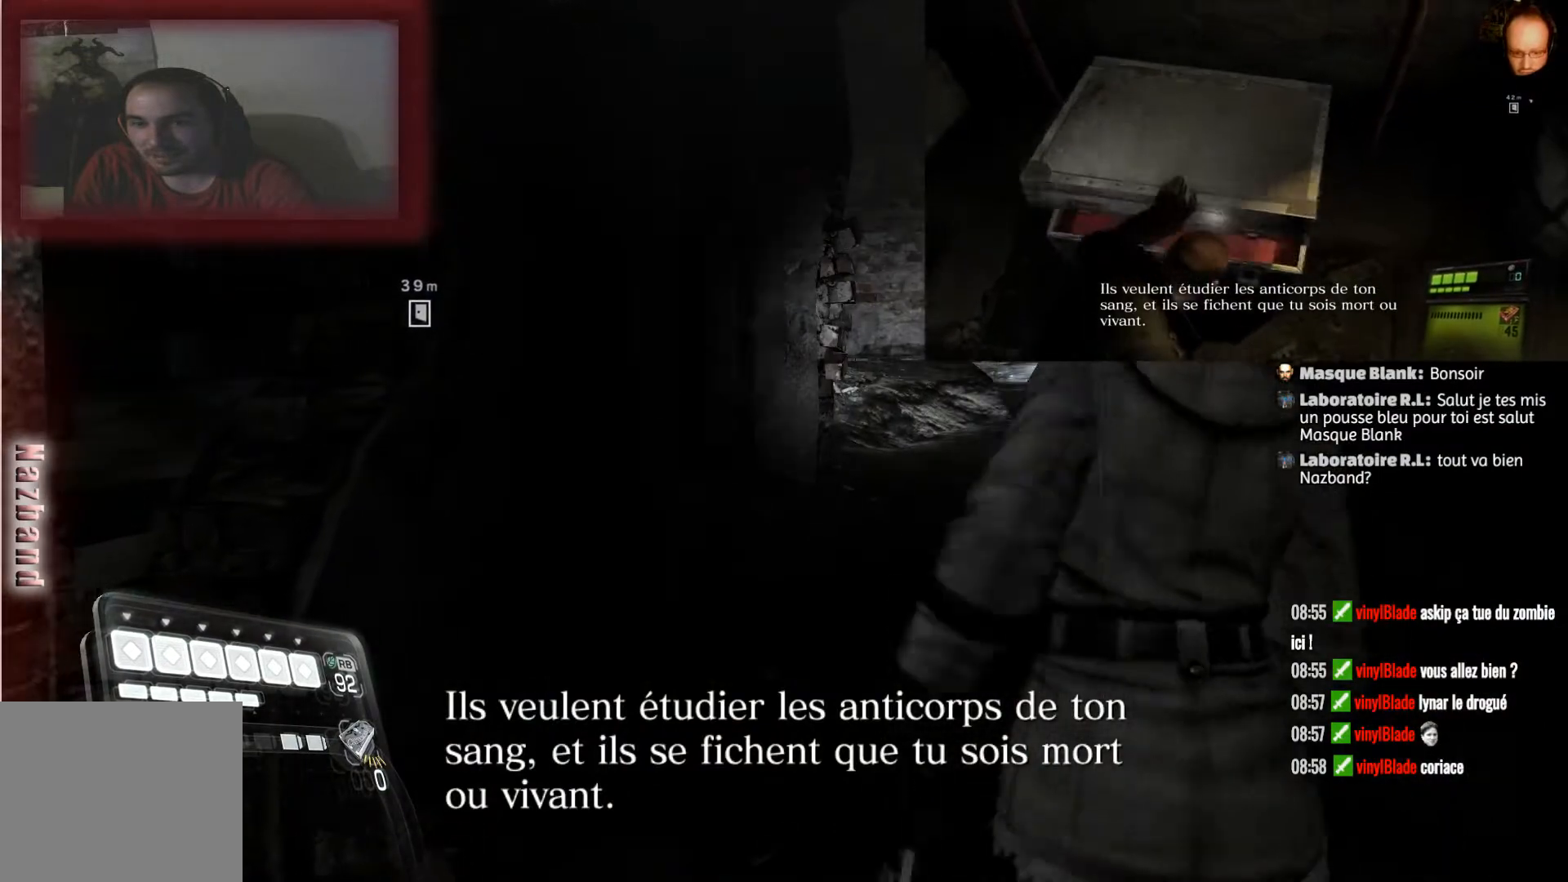
{"buttons": [], "left_stick": "up-right", "right_stick": "center", "events": [[66, "right_stick", "down-left"], [400, "right_stick", "center"]]}
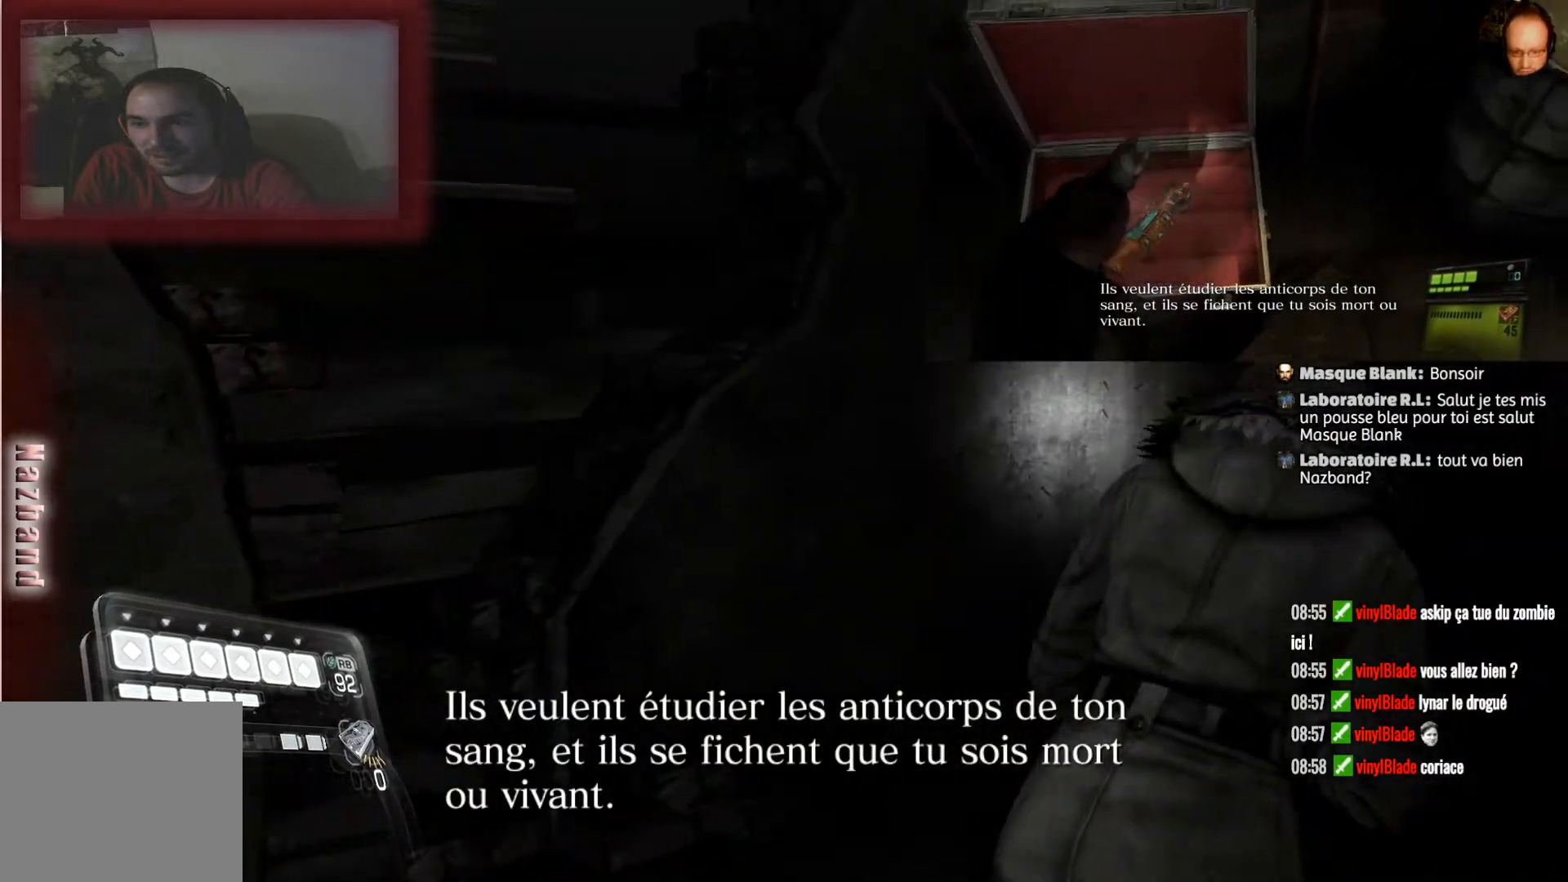
{"buttons": [], "left_stick": "center", "right_stick": "right", "events": [[267, "left_stick", "center"], [267, "right_stick", "right"]]}
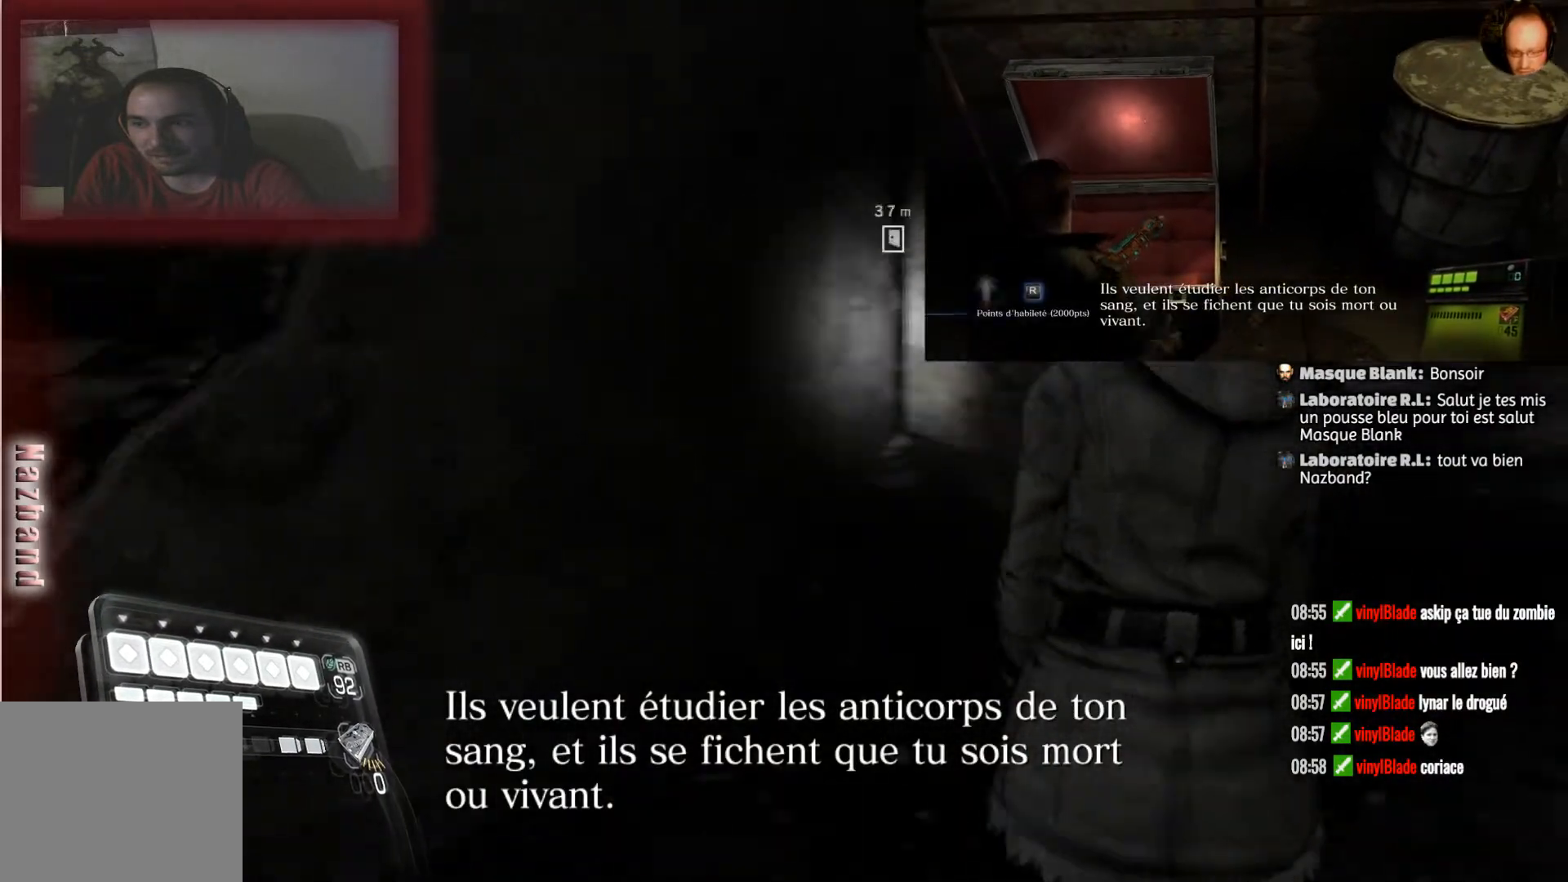
{"buttons": [], "left_stick": "center", "right_stick": "center", "events": [[166, "right_stick", "center"]]}
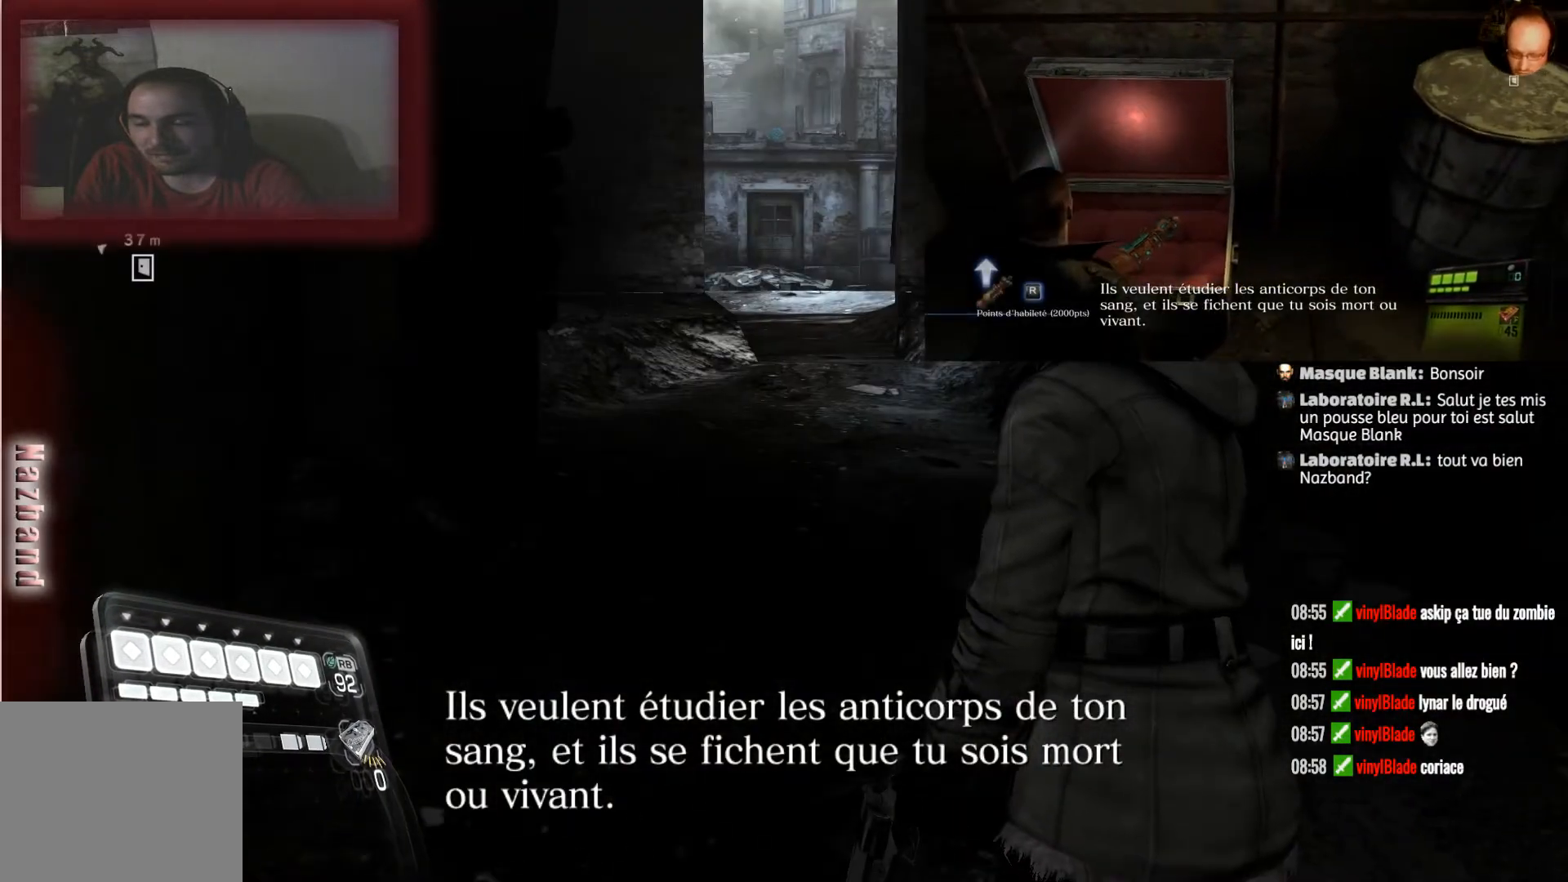
{"buttons": [], "left_stick": "up", "right_stick": "center", "events": [[67, "left_stick", "up-right"], [167, "left_stick", "up"]]}
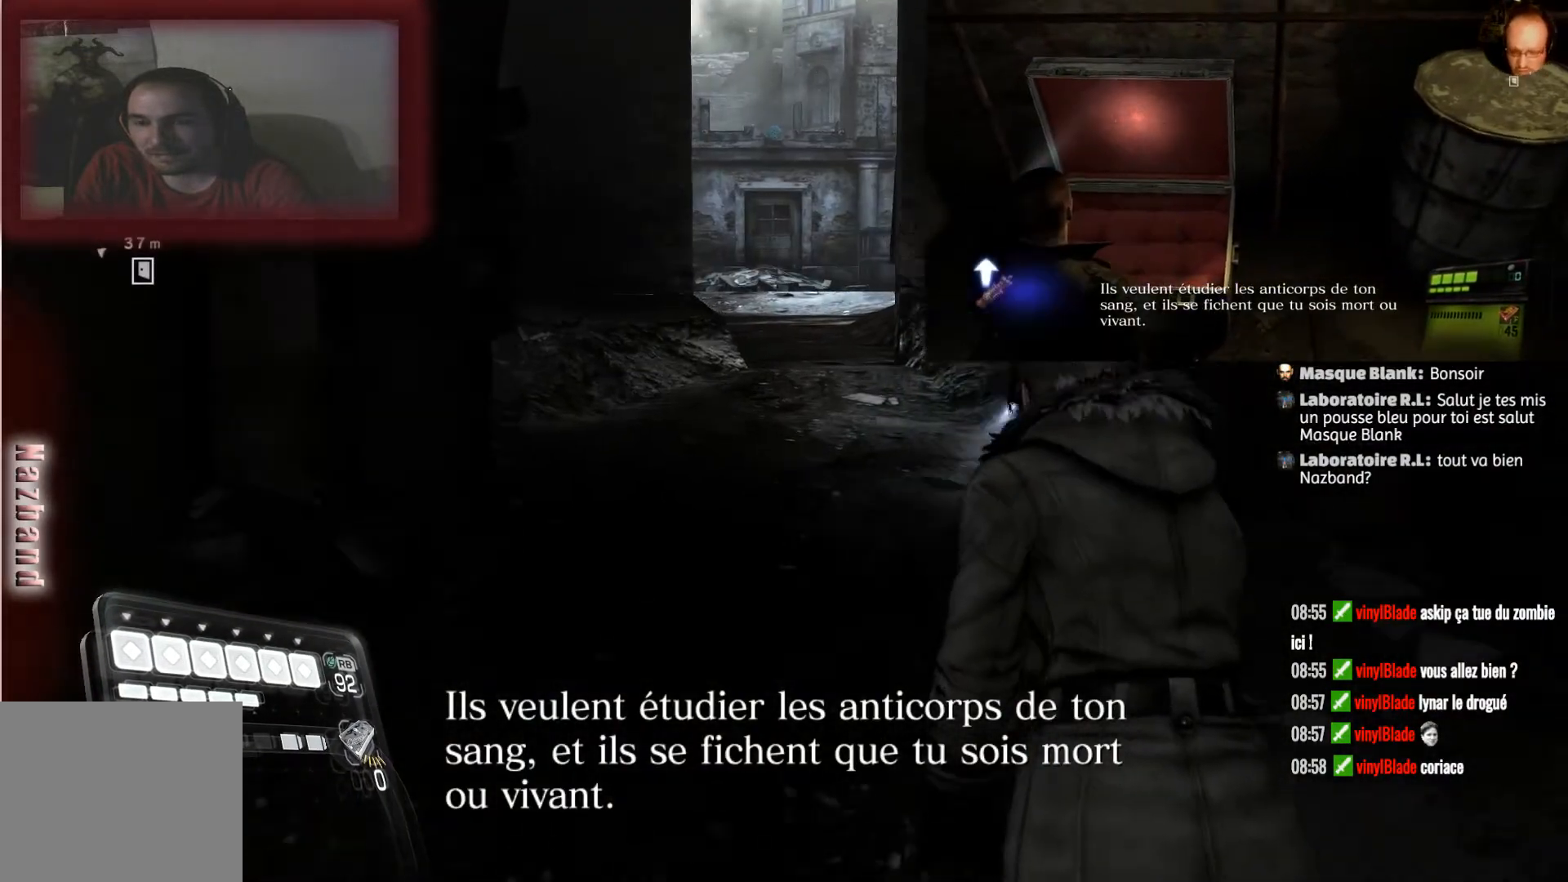
{"buttons": [], "left_stick": "up", "right_stick": "center", "events": []}
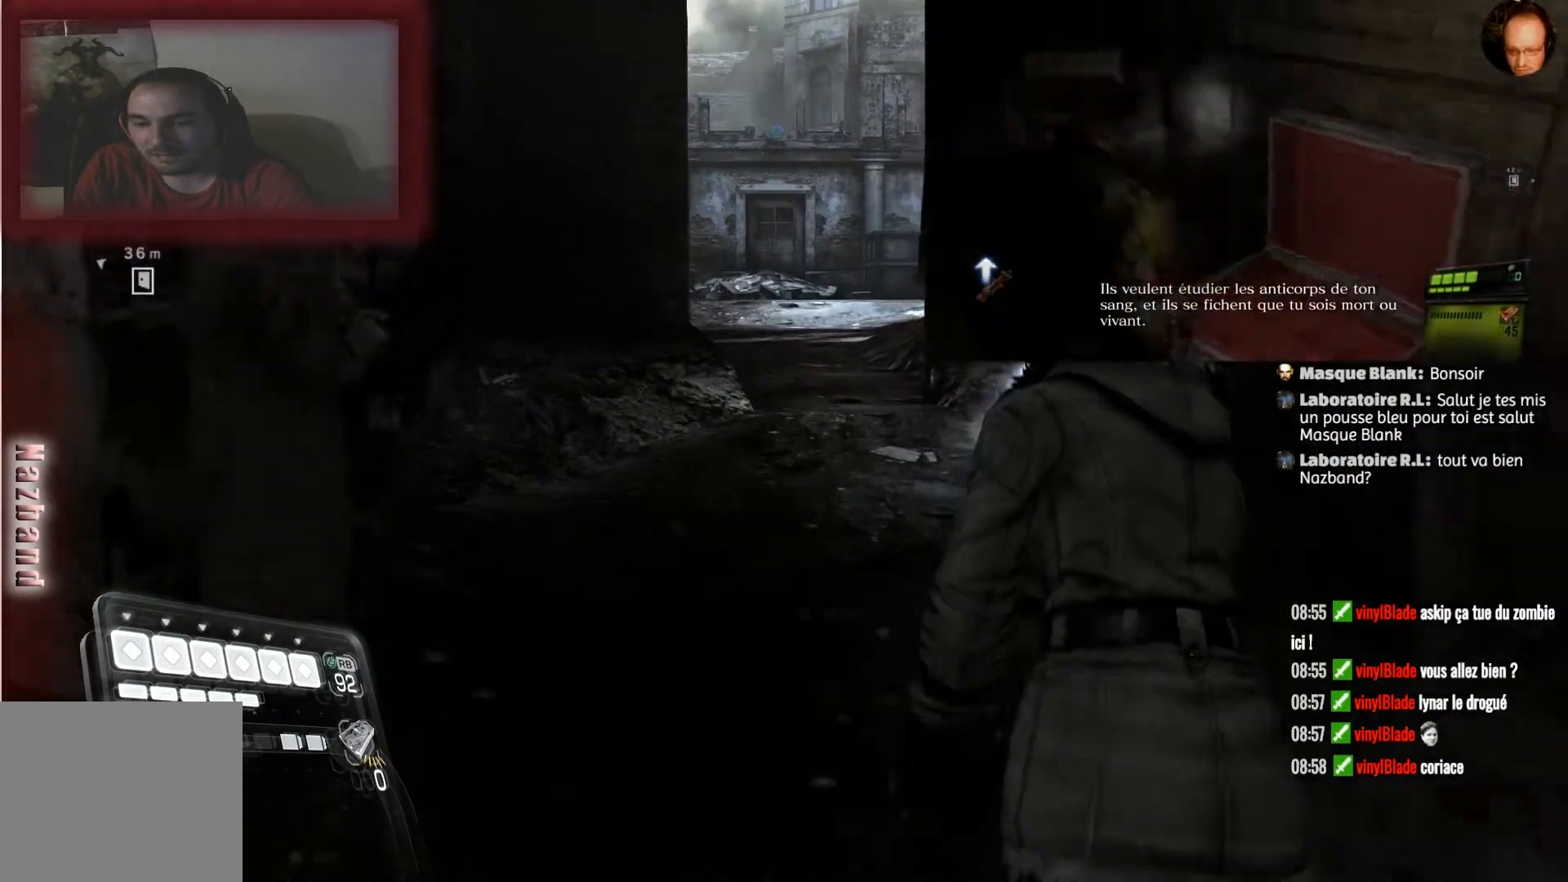
{"buttons": [], "left_stick": "center", "right_stick": "center", "events": [[367, "left_stick", "center"]]}
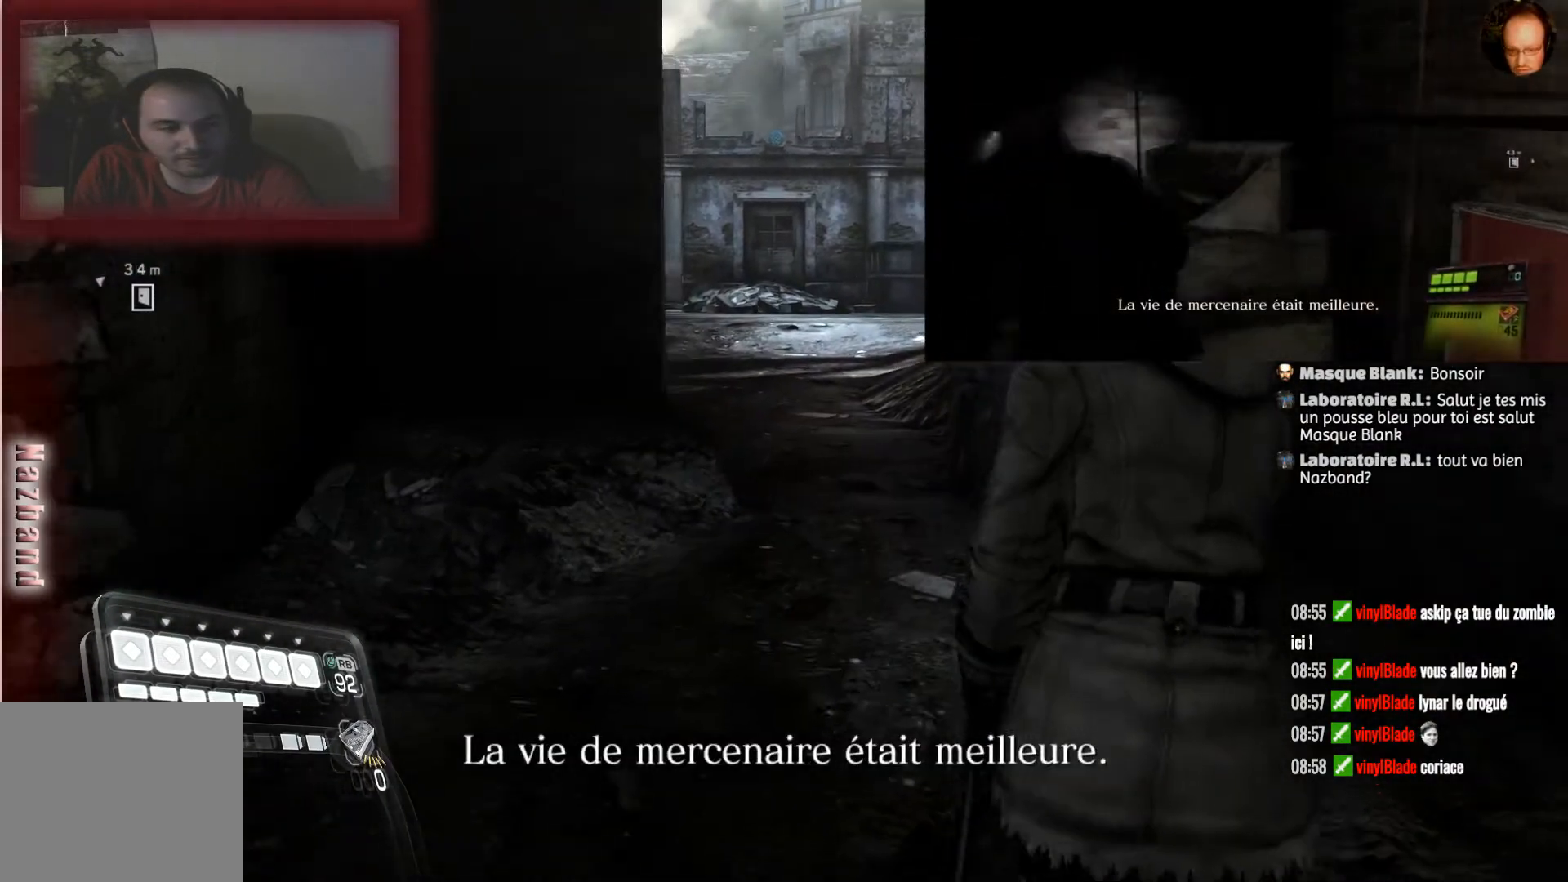
{"buttons": [], "left_stick": "center", "right_stick": "center", "events": []}
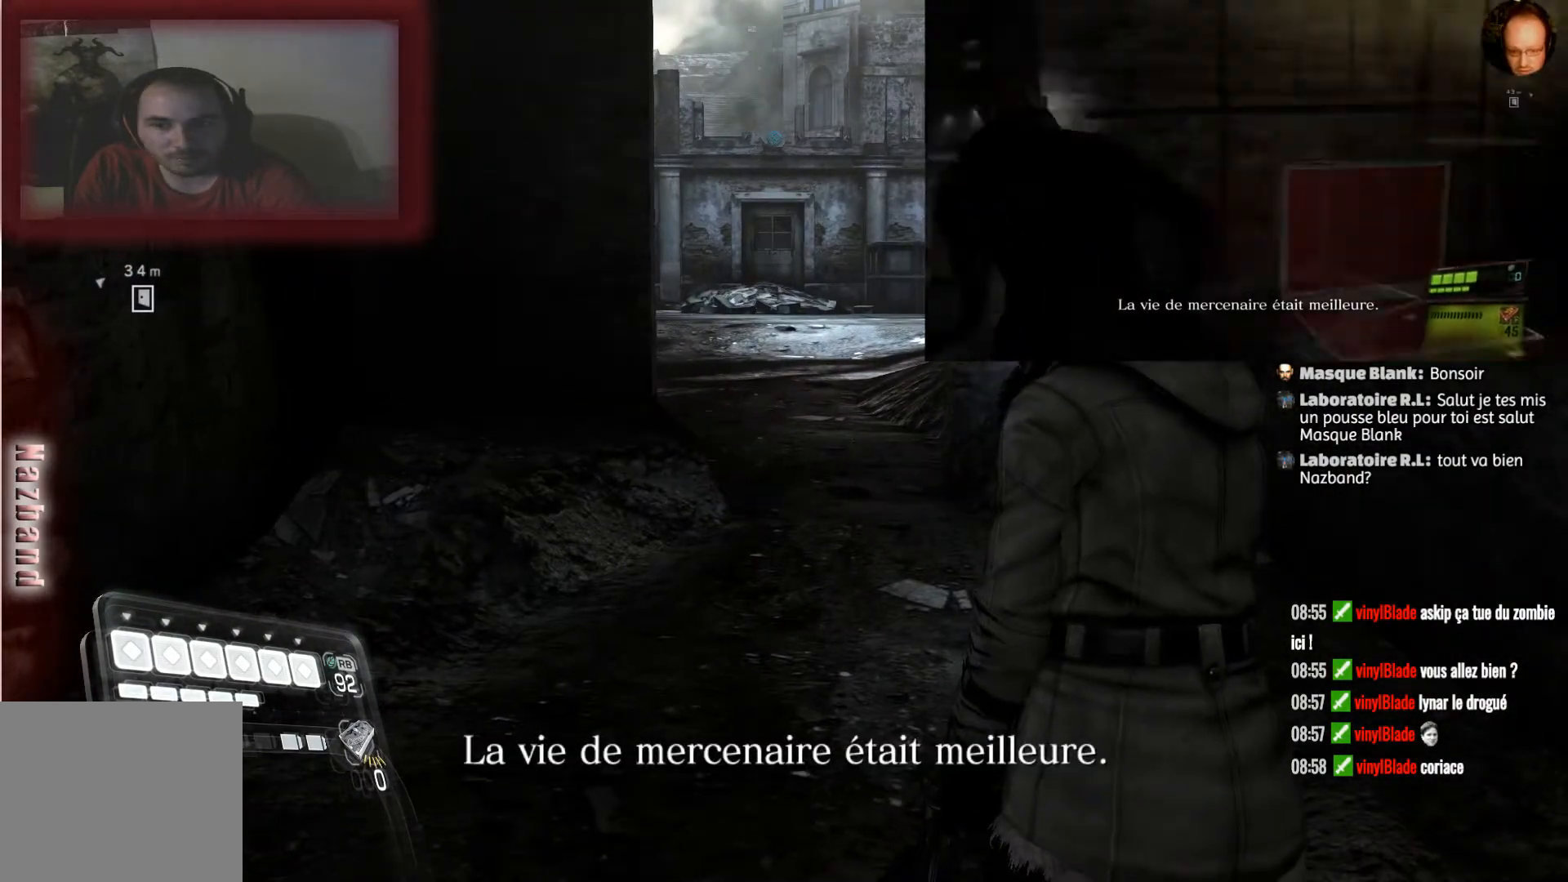
{"buttons": [], "left_stick": "down-left", "right_stick": "left", "events": [[134, "right_stick", "left"], [467, "left_stick", "down-left"]]}
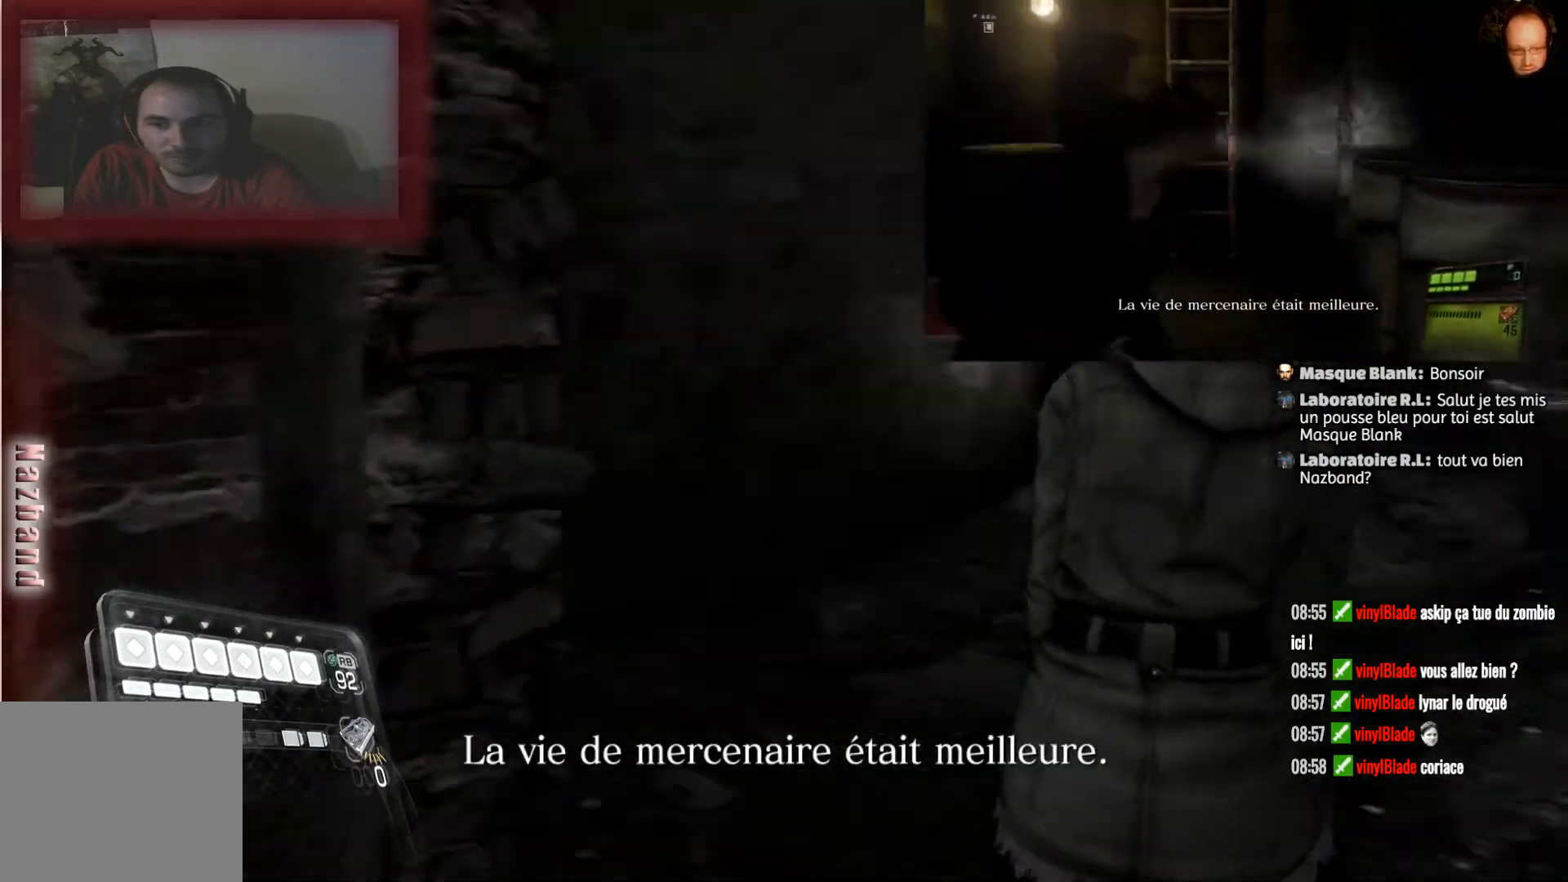
{"buttons": [], "left_stick": "up-left", "right_stick": "down-left", "events": [[200, "left_stick", "left"], [233, "right_stick", "down-left"], [400, "left_stick", "up-left"]]}
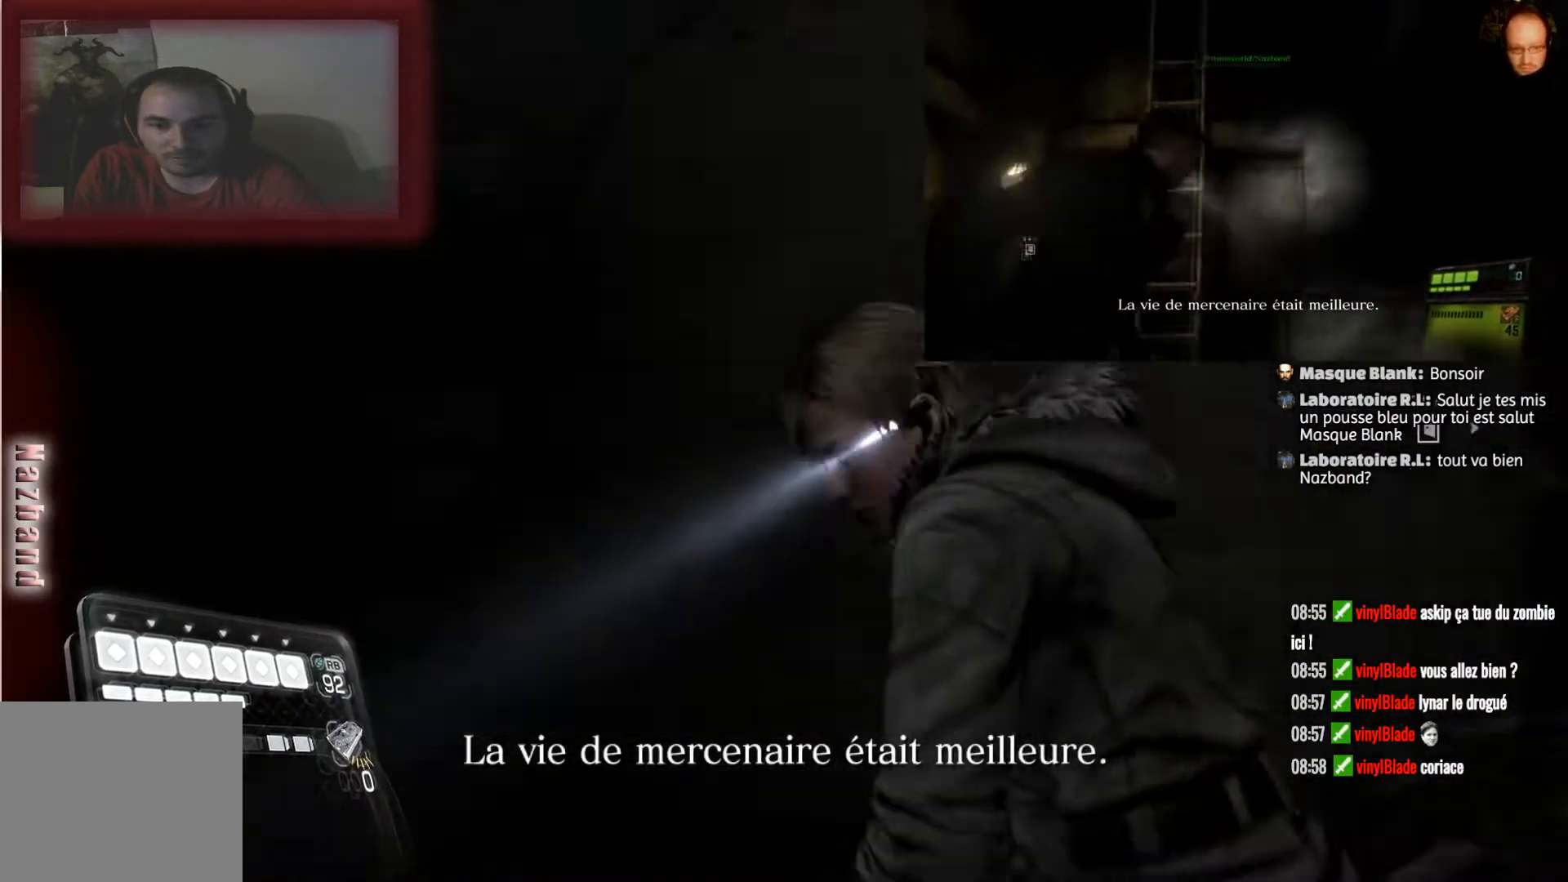
{"buttons": [], "left_stick": "up-right", "right_stick": "down", "events": [[334, "left_stick", "up"], [434, "right_stick", "down"], [501, "left_stick", "up-right"]]}
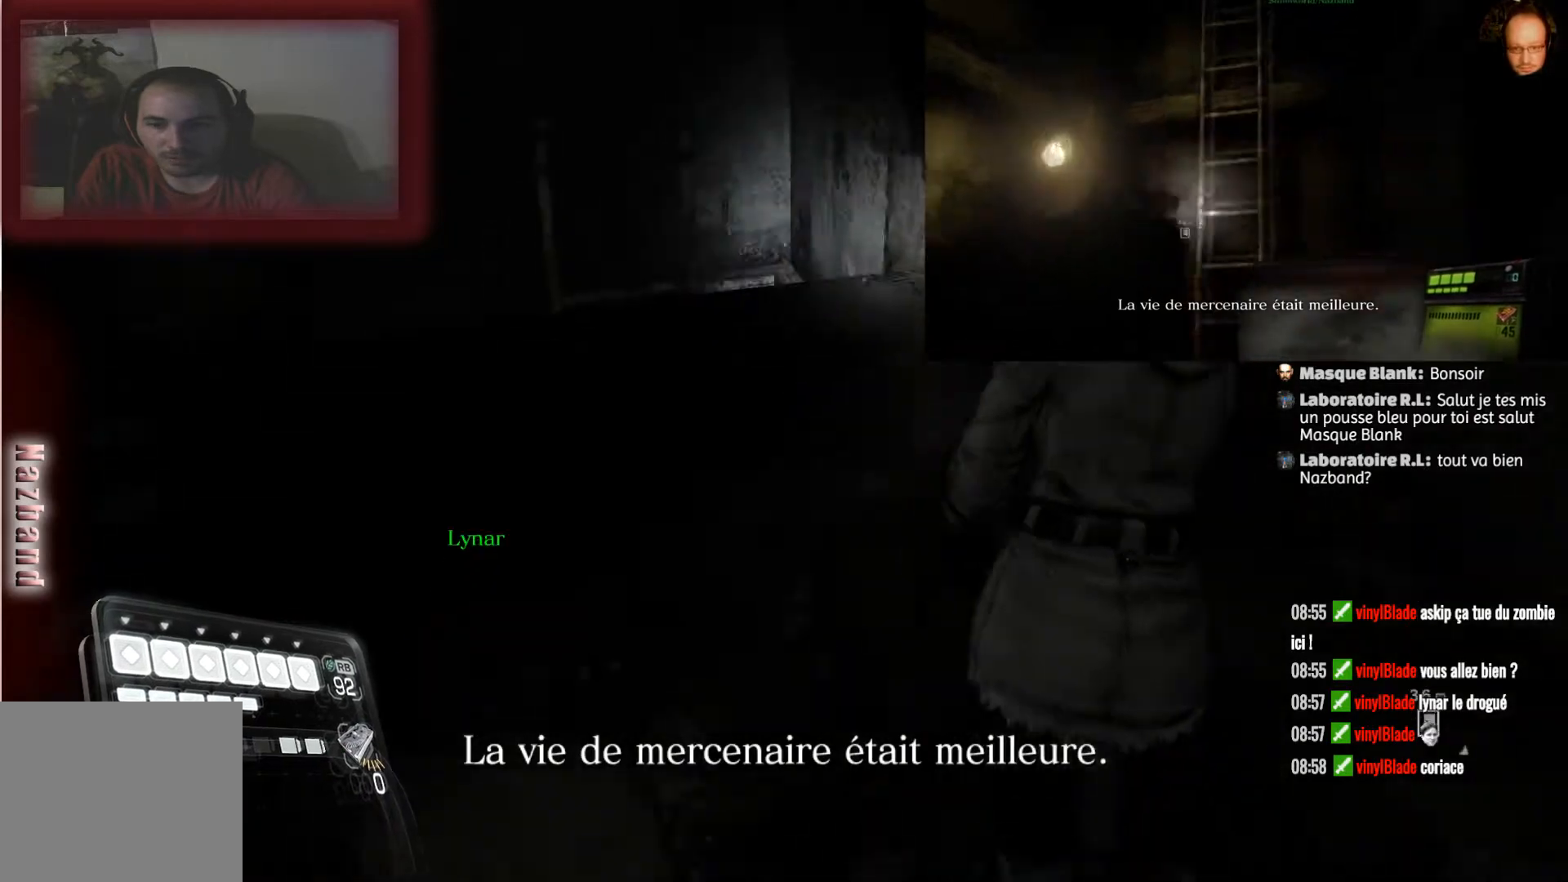
{"buttons": [], "left_stick": "up-left", "right_stick": "down-left", "events": [[133, "left_stick", "up"], [233, "left_stick", "up-left"], [300, "right_stick", "down-left"]]}
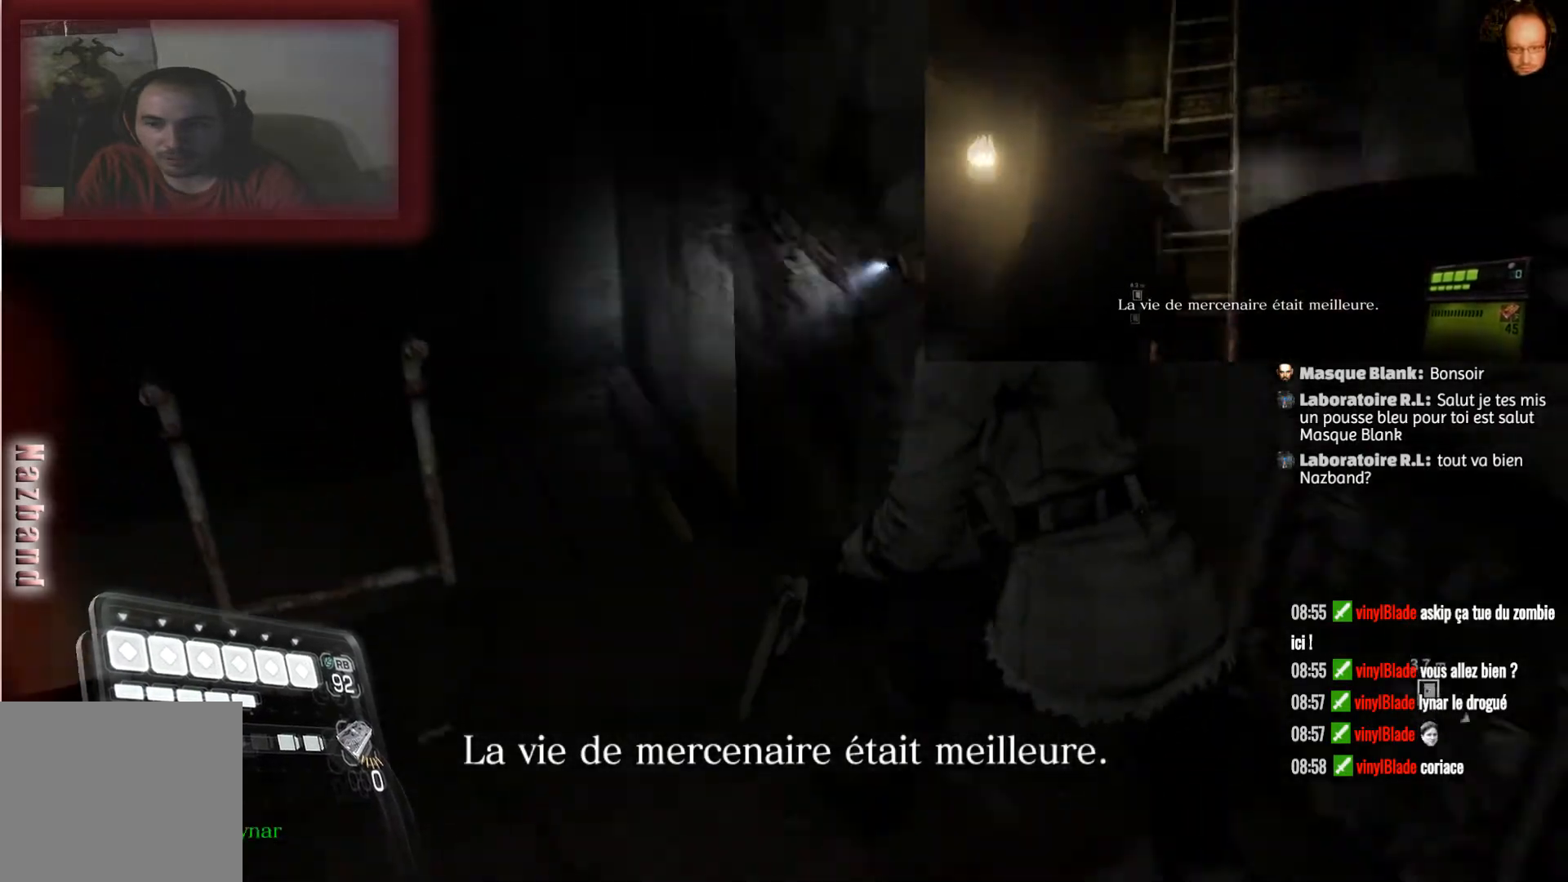
{"buttons": [], "left_stick": "up-left", "right_stick": "center", "events": [[100, "right_stick", "center"], [367, "CROSS", "down"], [434, "CROSS", "up"]]}